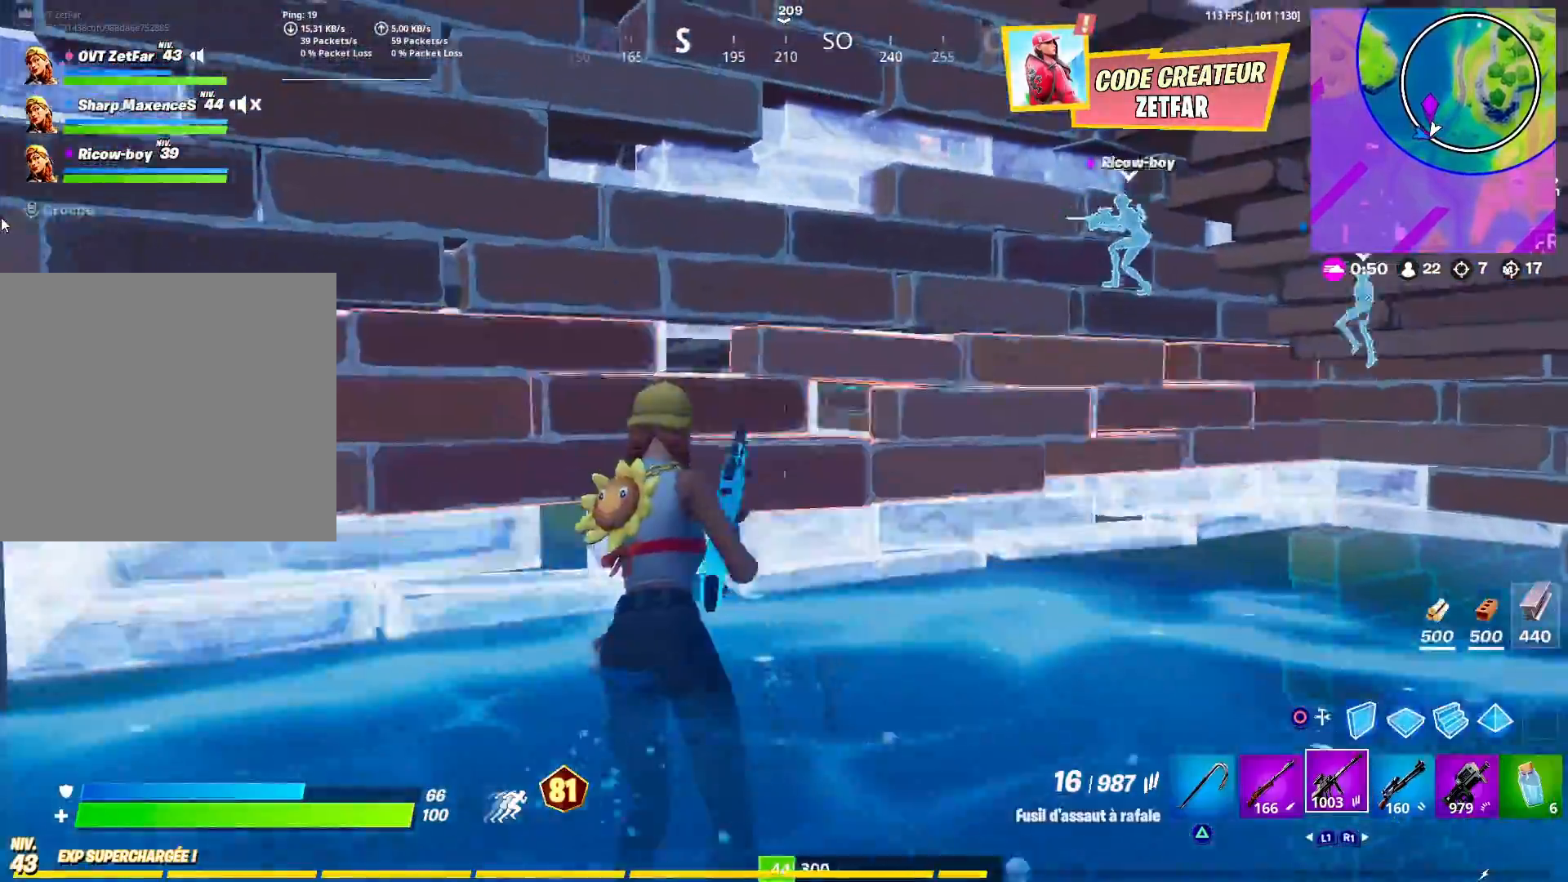
Gameplay with a controller (PlayStation layout); each line is a JSON object with the inputs held at the frame after it. "events" lists button and stick changes between this image and that frame as [ms after this image, input, new state], when the widget could be followed in between.
{"buttons": [], "left_stick": "right", "right_stick": "left", "events": [[83, "left_stick", "center"], [167, "R2", "down"], [167, "left_stick", "down-right"], [183, "right_stick", "left"], [433, "left_stick", "right"], [467, "R2", "up"]]}
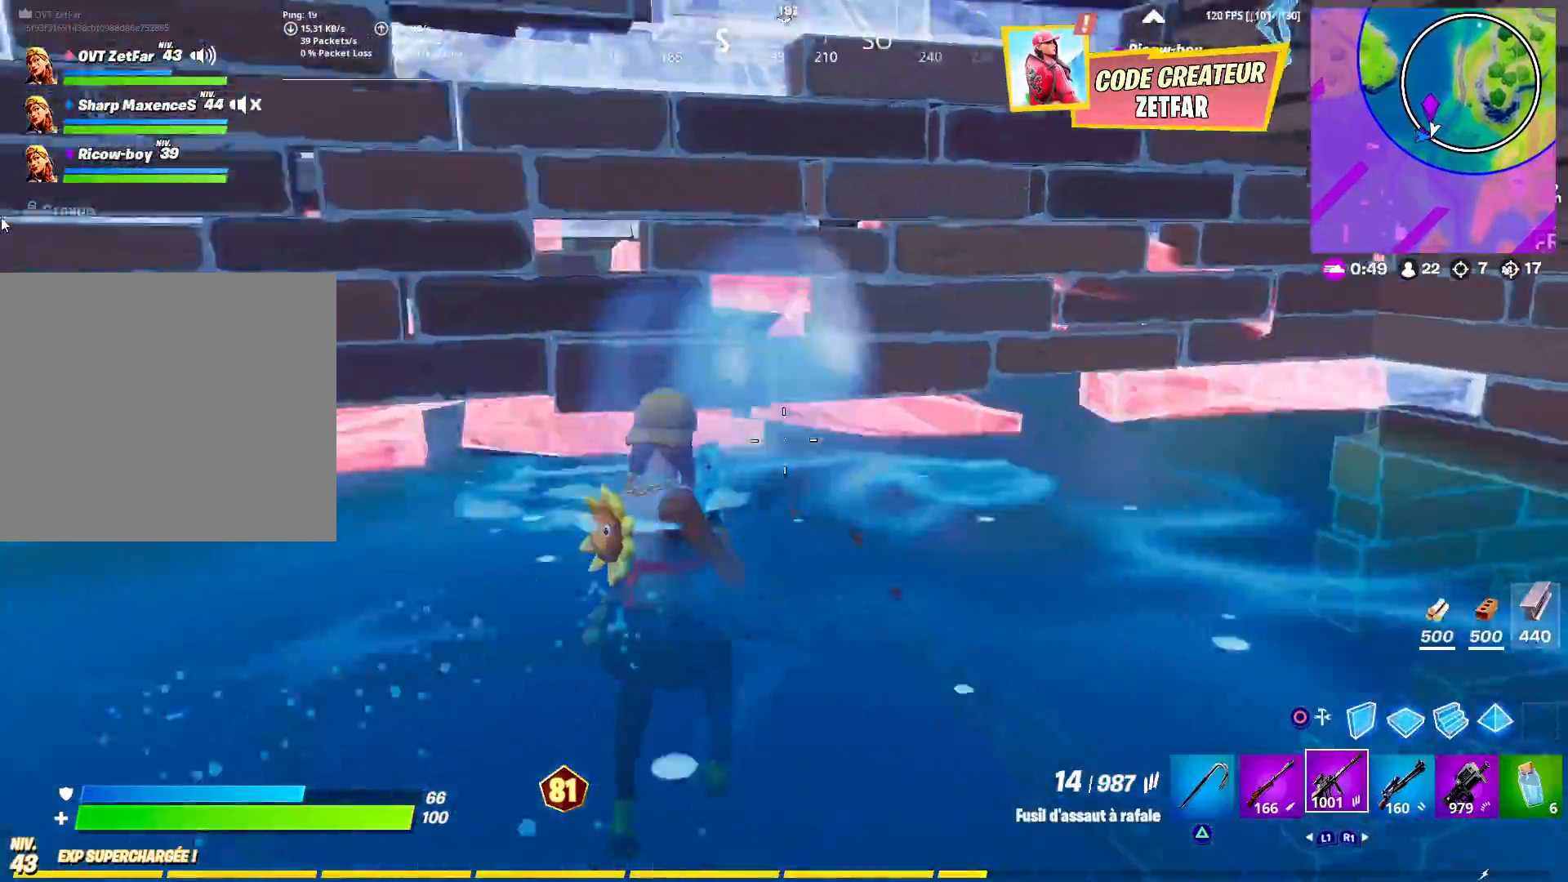
{"buttons": [], "left_stick": "center", "right_stick": "center", "events": [[17, "right_stick", "up-left"], [100, "left_stick", "up"], [233, "left_stick", "center"], [250, "CIRCLE", "down"], [283, "left_stick", "down-right"], [350, "CIRCLE", "up"], [350, "L2", "down"], [367, "left_stick", "center"], [400, "CIRCLE", "down"], [400, "right_stick", "center"], [450, "L2", "up"], [500, "CIRCLE", "up"]]}
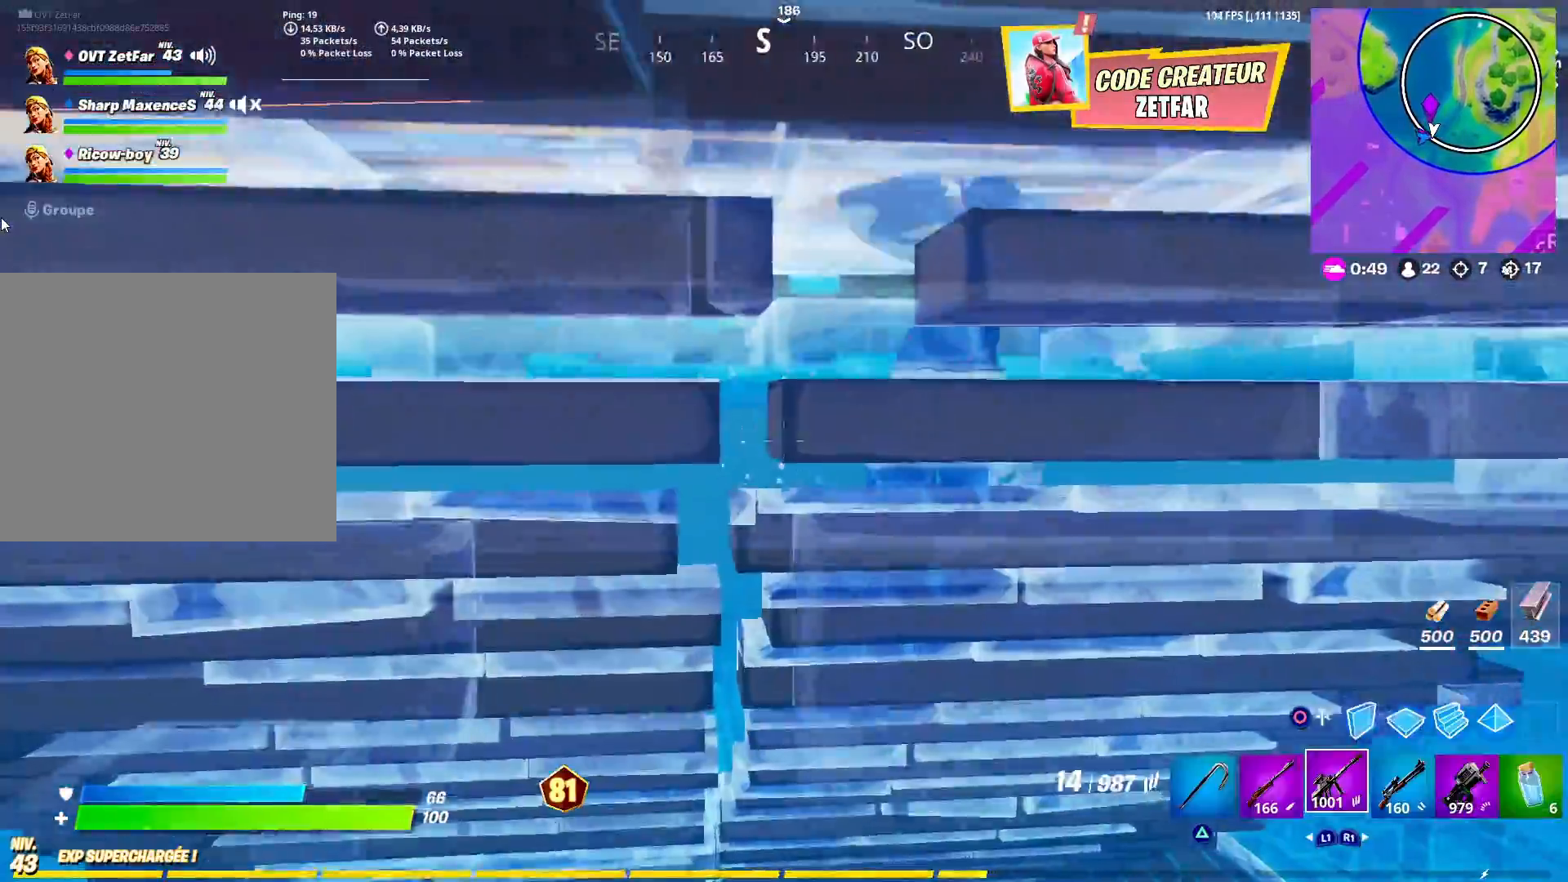
{"buttons": ["R2", "L3"], "left_stick": "up", "right_stick": "center", "events": [[17, "right_stick", "left"], [183, "right_stick", "center"], [200, "left_stick", "up"], [300, "R2", "down"], [483, "L3", "down"]]}
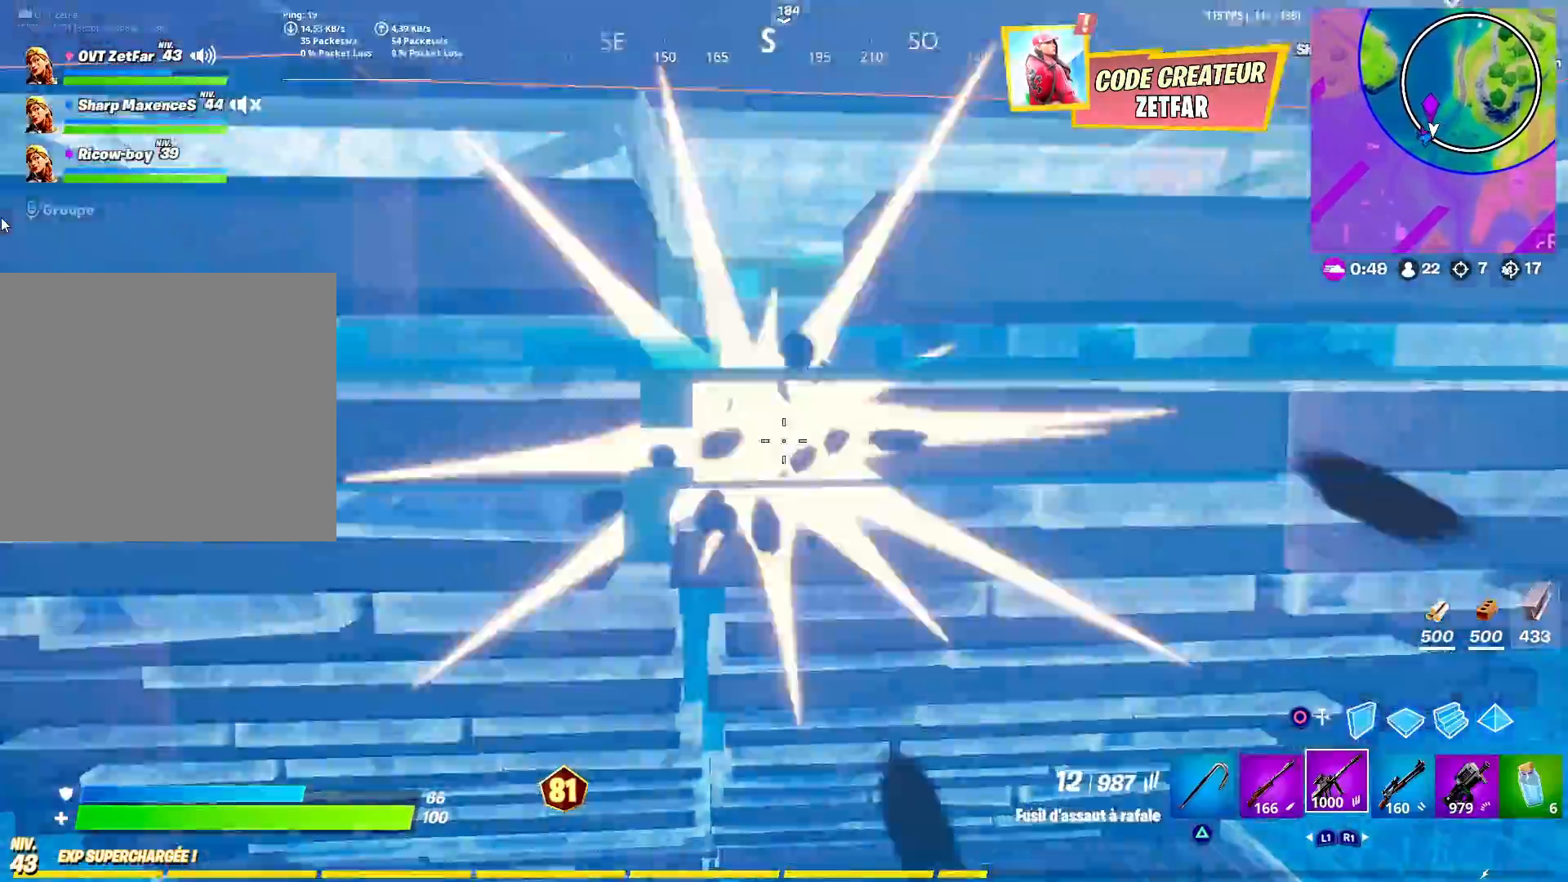
{"buttons": ["R2"], "left_stick": "up", "right_stick": "center", "events": [[50, "right_stick", "right"], [117, "R2", "up"], [217, "right_stick", "center"], [283, "right_stick", "right"], [367, "R2", "down"], [450, "right_stick", "center"], [483, "L3", "up"]]}
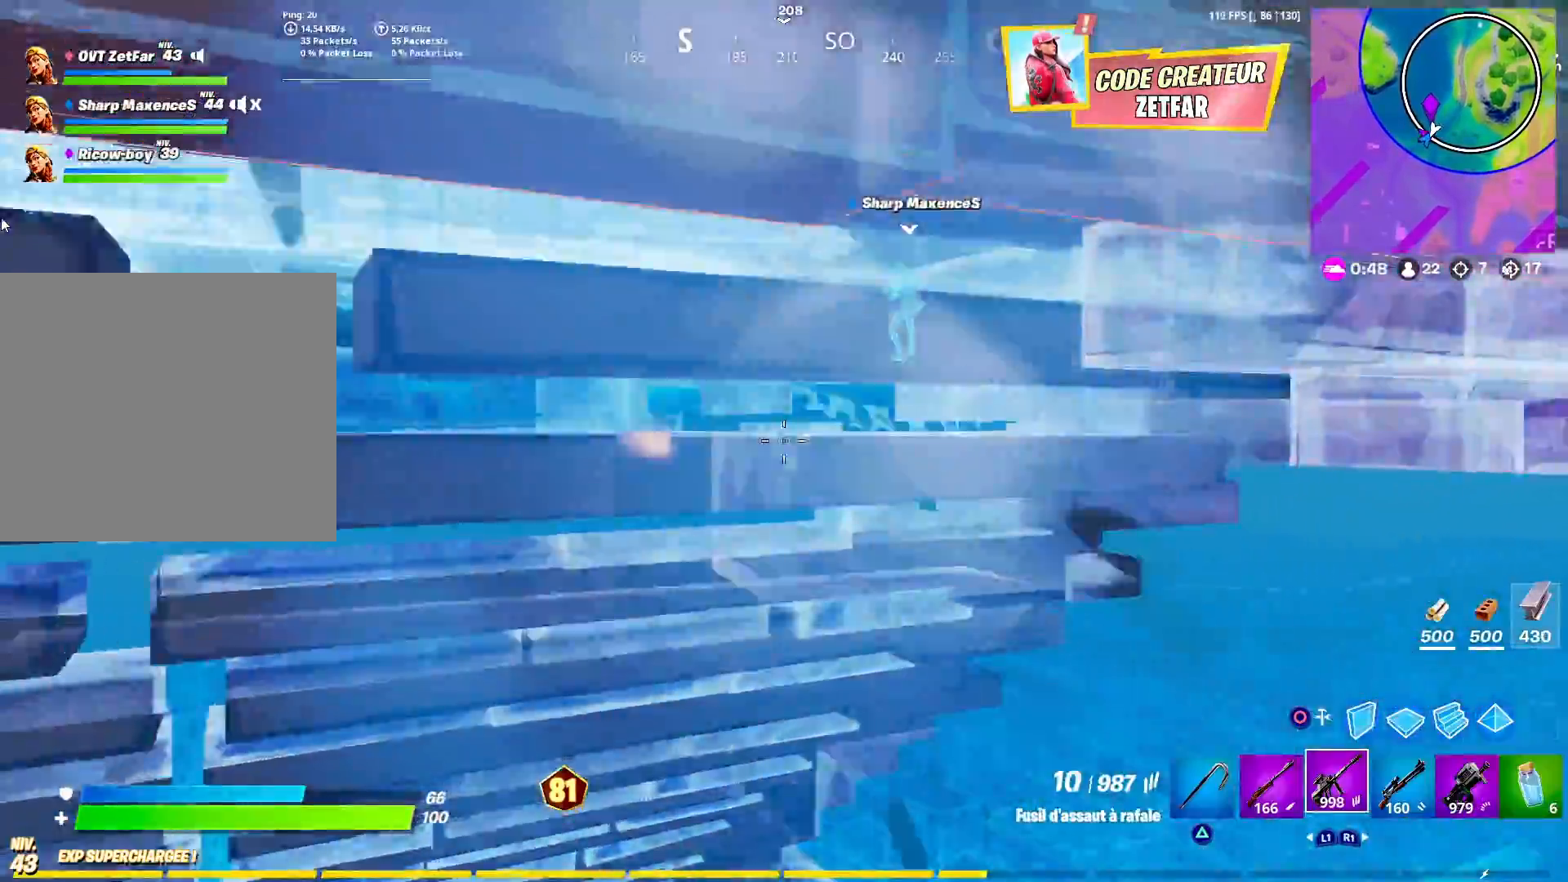
{"buttons": ["R2"], "left_stick": "up-left", "right_stick": "right", "events": [[83, "left_stick", "up-left"], [217, "R2", "up"], [350, "R2", "down"], [500, "right_stick", "right"]]}
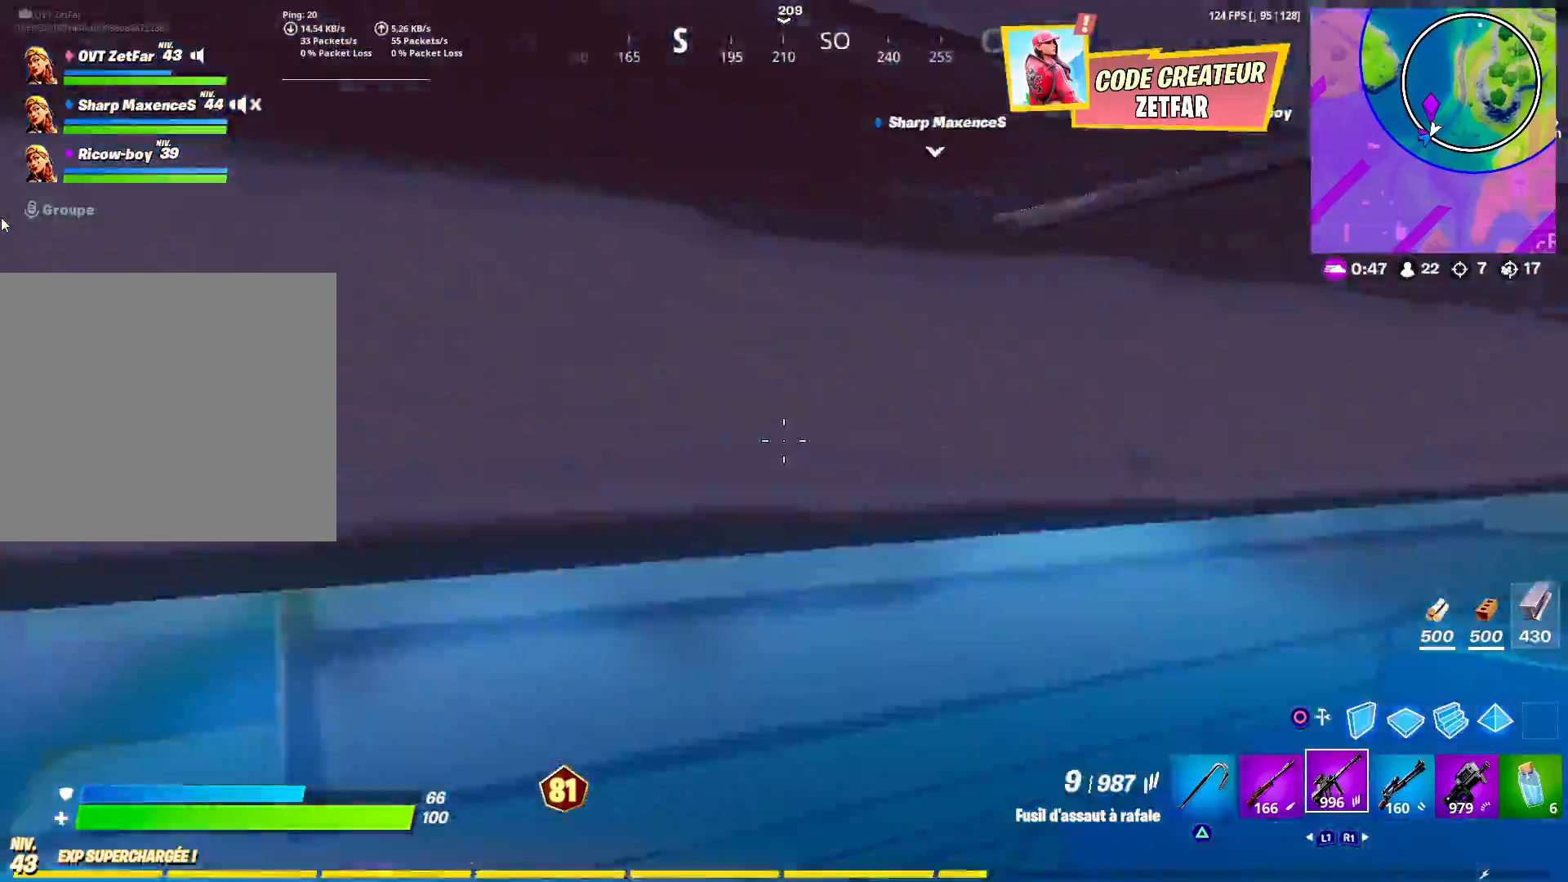
{"buttons": ["R2"], "left_stick": "up-left", "right_stick": "right", "events": [[250, "R2", "up"], [483, "R2", "down"]]}
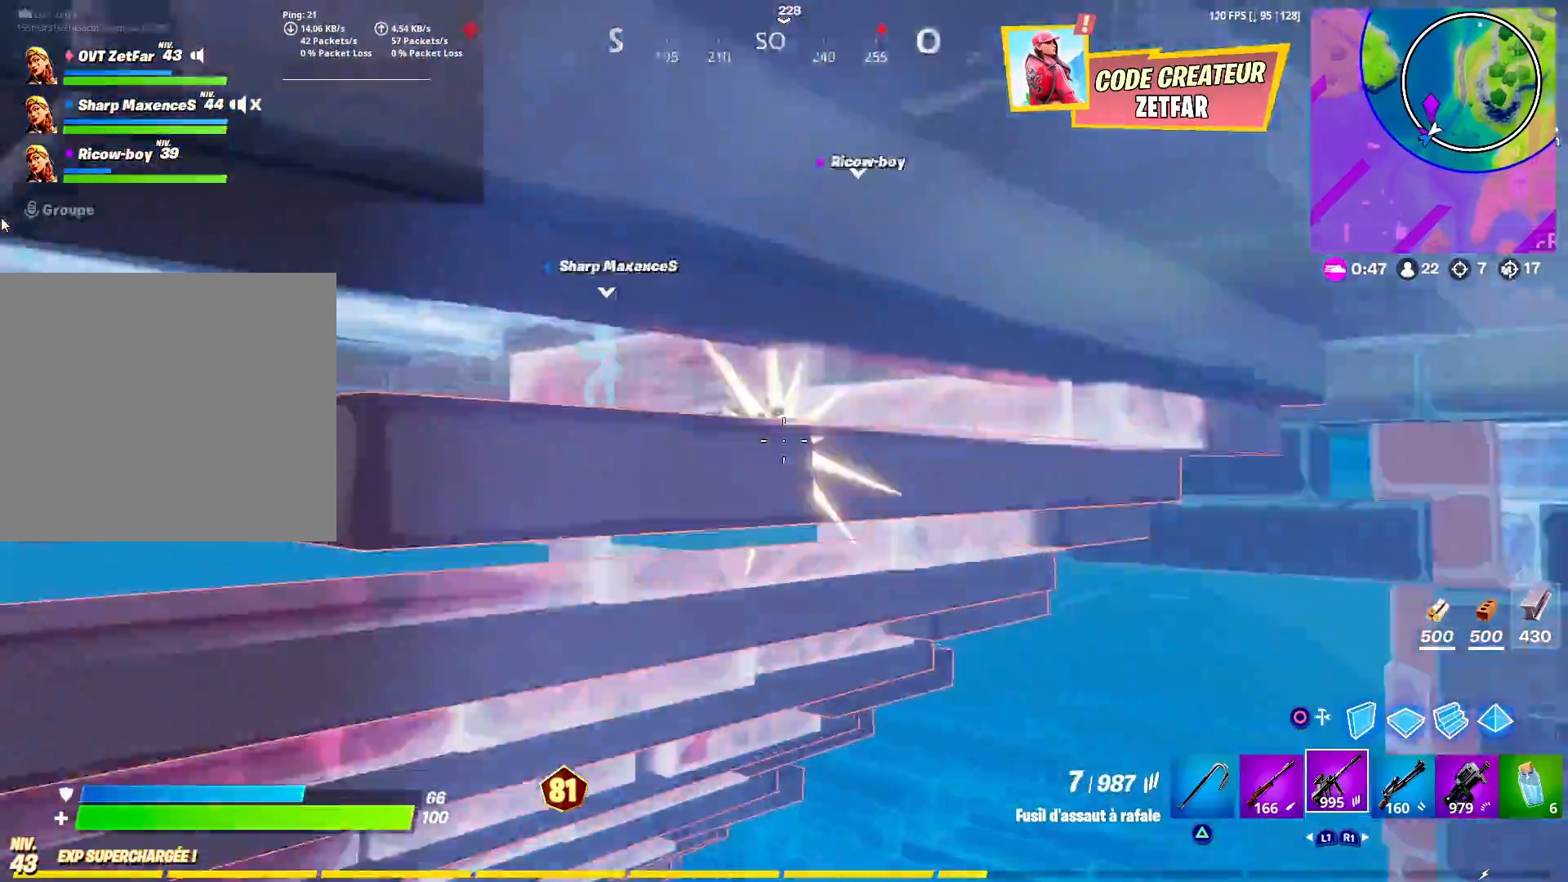
{"buttons": [], "left_stick": "up-left", "right_stick": "center", "events": [[200, "R2", "up"], [283, "R1", "down"], [383, "R1", "up"], [433, "right_stick", "center"]]}
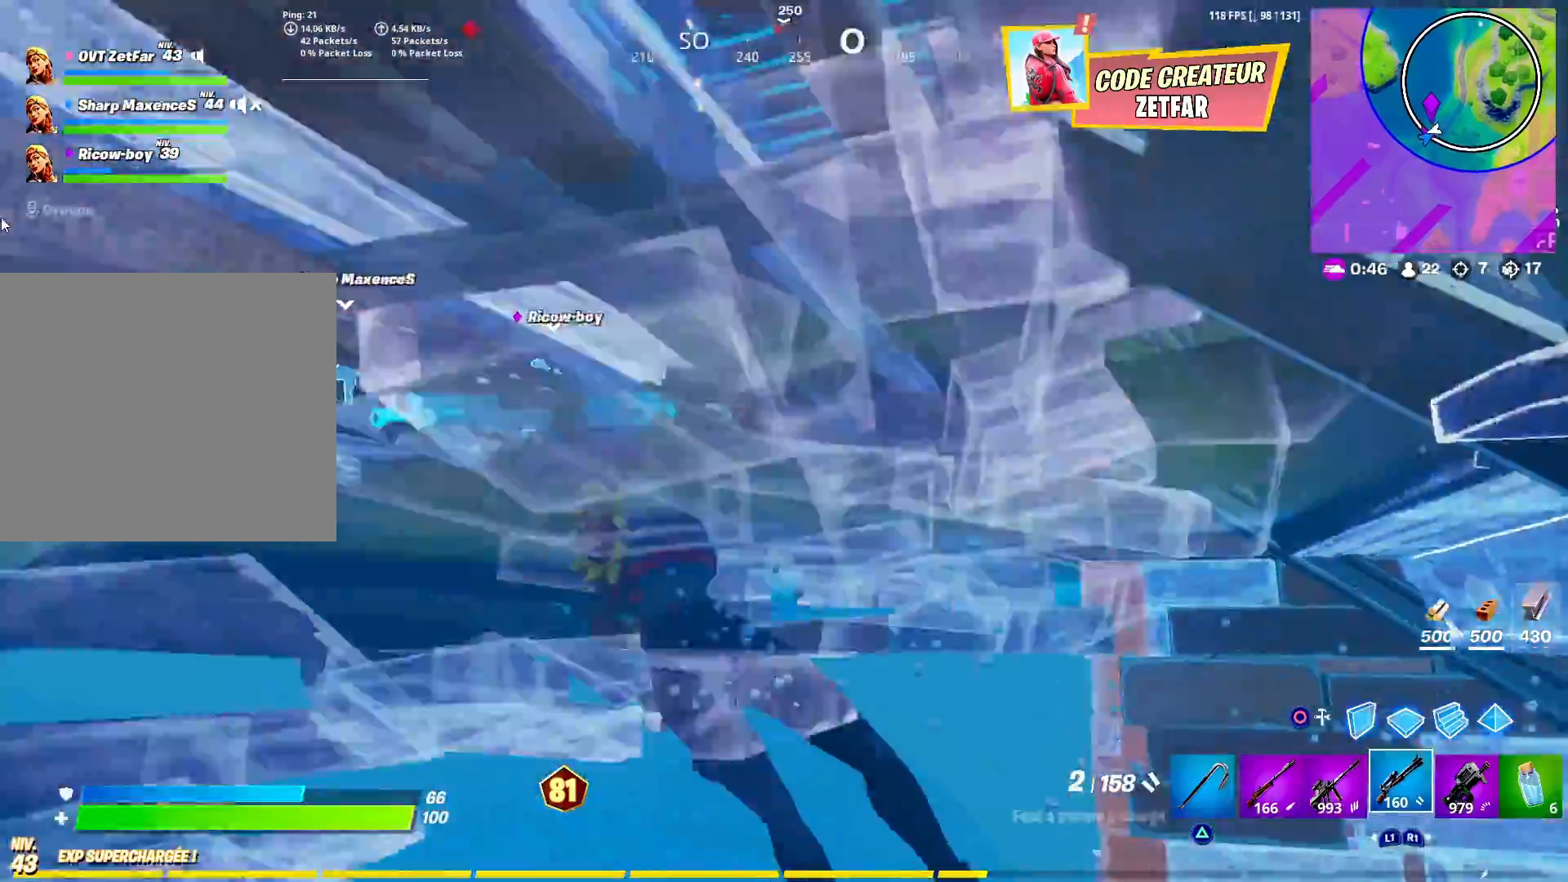
{"buttons": ["CROSS"], "left_stick": "up-right", "right_stick": "center", "events": [[67, "right_stick", "right"], [117, "left_stick", "center"], [167, "left_stick", "up-right"], [200, "right_stick", "down-right"], [400, "CROSS", "down"], [483, "right_stick", "center"]]}
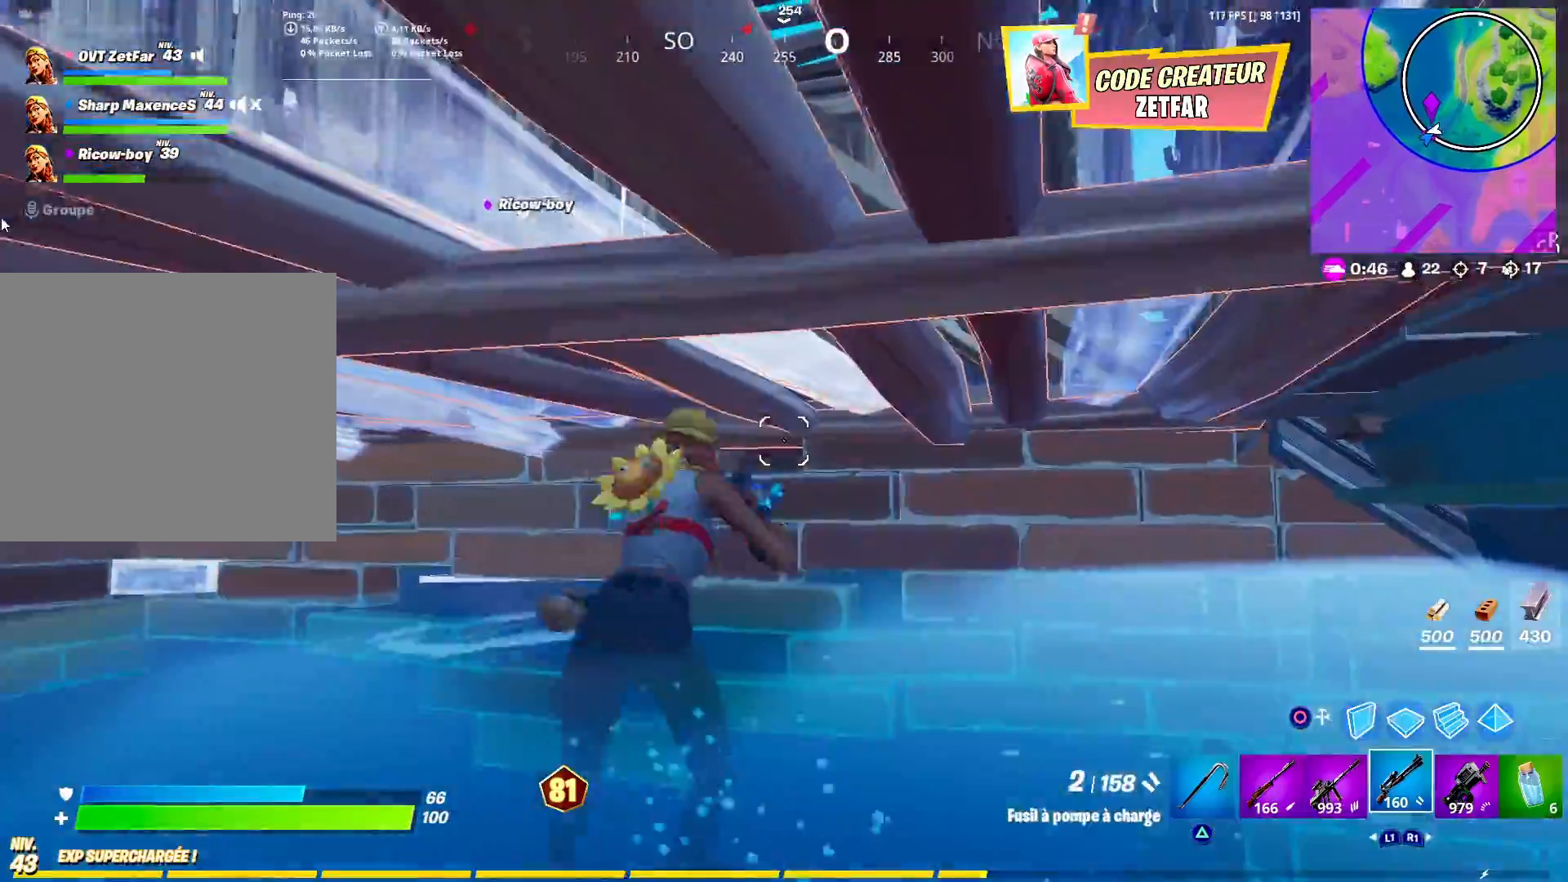
{"buttons": ["R2"], "left_stick": "left", "right_stick": "up-left", "events": [[17, "CROSS", "up"], [83, "TRIANGLE", "down"], [83, "left_stick", "down"], [150, "TRIANGLE", "up"], [150, "left_stick", "down-left"], [283, "right_stick", "up-left"], [400, "R2", "down"], [433, "left_stick", "left"]]}
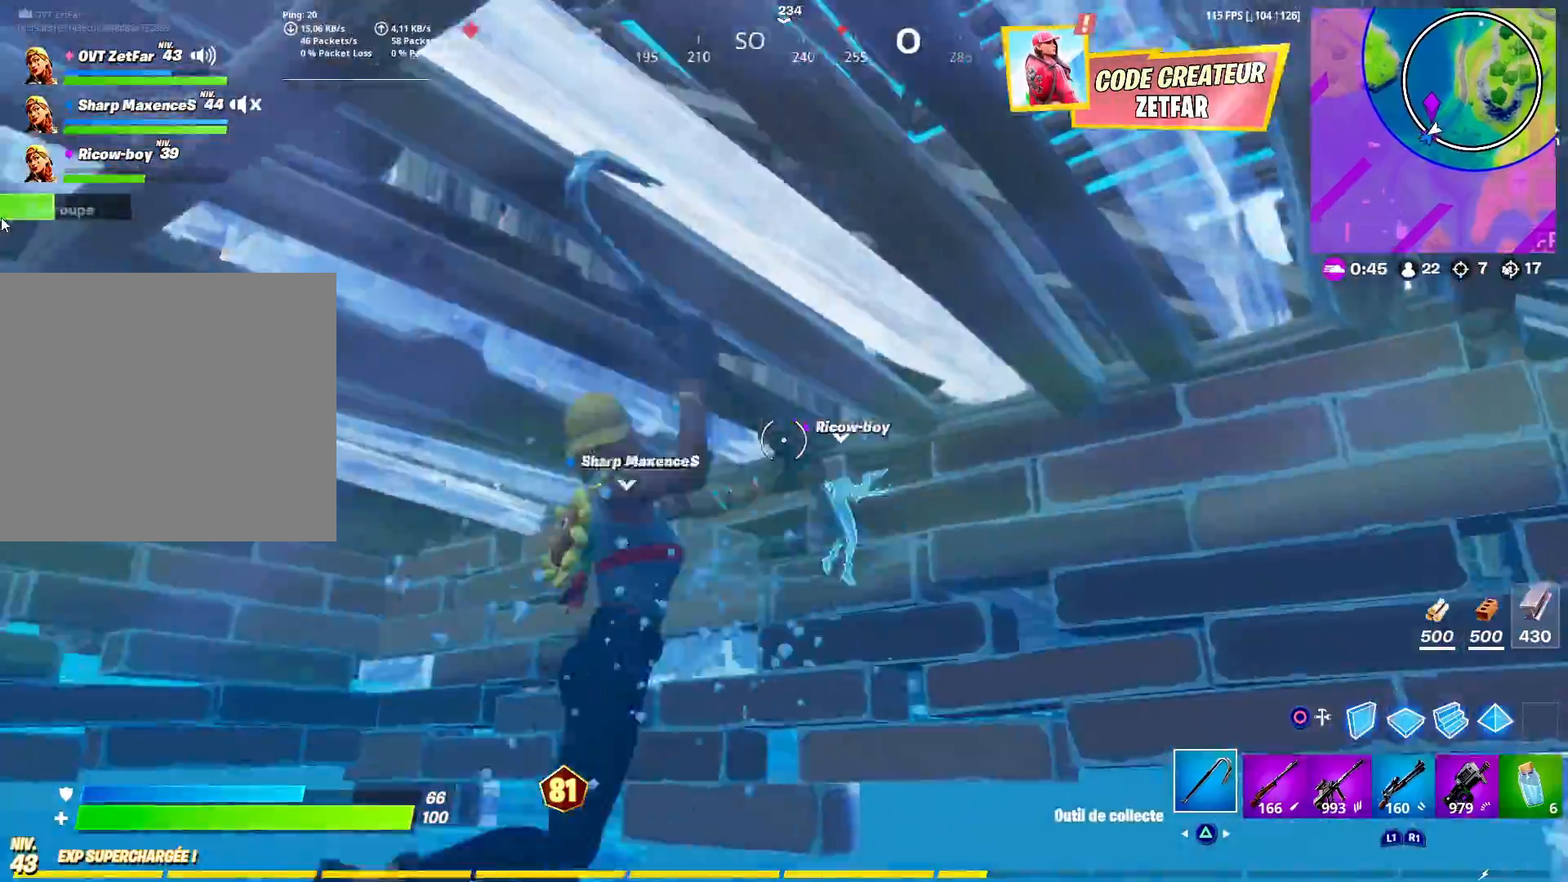
{"buttons": ["R2"], "left_stick": "up-left", "right_stick": "down-right", "events": [[150, "right_stick", "center"], [200, "left_stick", "up-left"], [300, "left_stick", "center"], [350, "left_stick", "up-left"], [500, "right_stick", "down-right"]]}
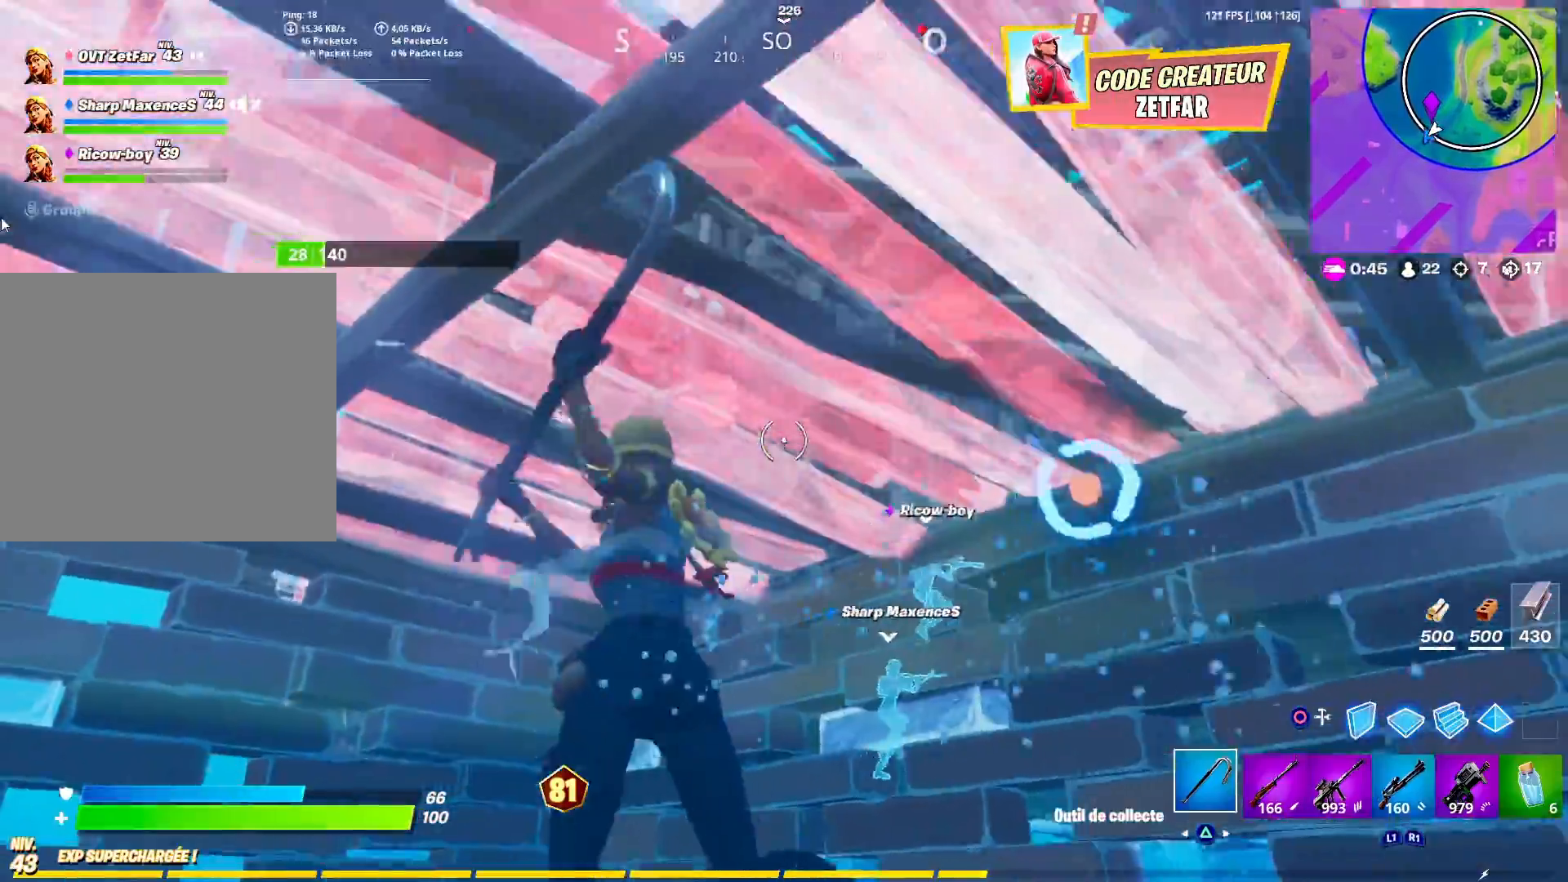
{"buttons": [], "left_stick": "up", "right_stick": "down-right", "events": [[67, "left_stick", "up"], [200, "right_stick", "right"], [250, "R2", "up"], [350, "R1", "down"], [400, "right_stick", "down-right"], [433, "R1", "up"]]}
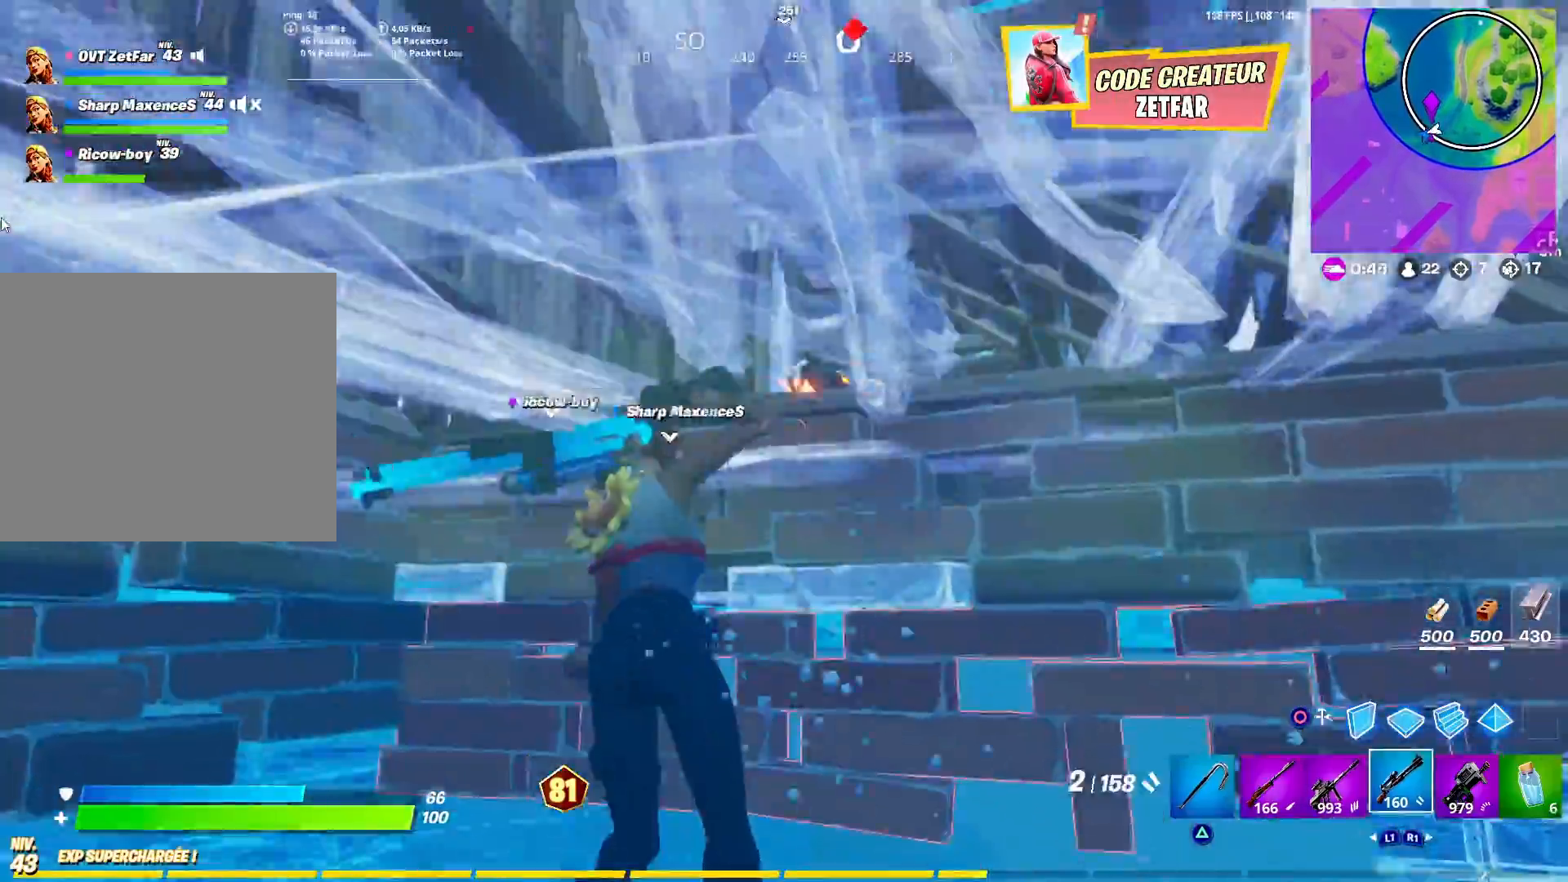
{"buttons": ["R2"], "left_stick": "up-left", "right_stick": "down", "events": [[17, "CROSS", "down"], [133, "CROSS", "up"], [250, "L3", "down"], [250, "R2", "down"], [350, "right_stick", "down"], [467, "left_stick", "up-left"], [483, "L3", "up"]]}
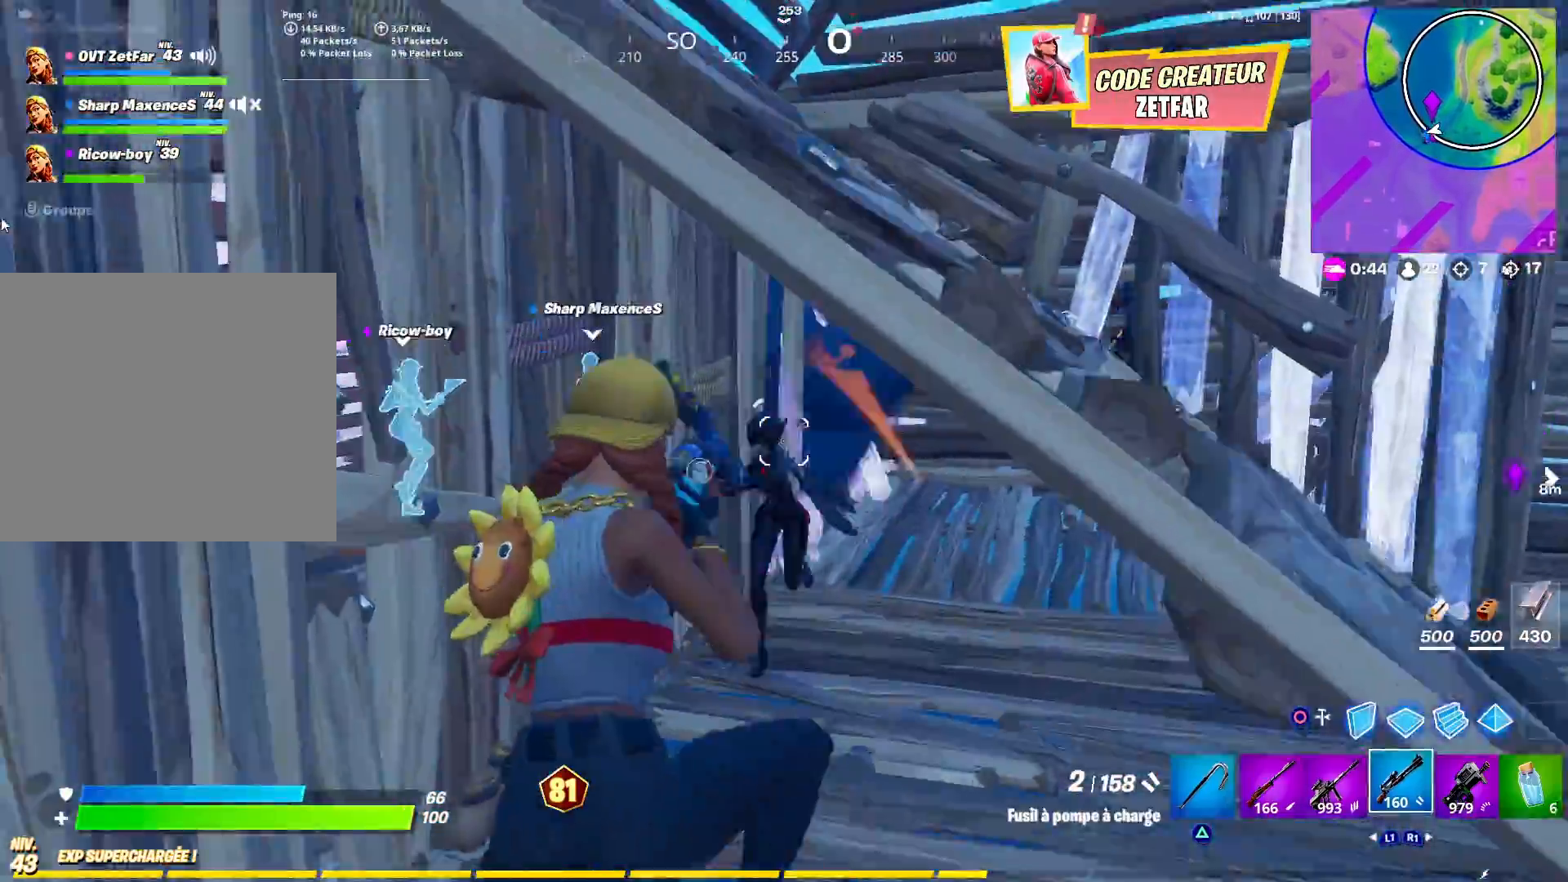
{"buttons": ["L1"], "left_stick": "down-left", "right_stick": "right", "events": [[17, "right_stick", "right"], [117, "R2", "up"], [117, "right_stick", "up"], [183, "left_stick", "left"], [217, "right_stick", "down-left"], [317, "right_stick", "center"], [333, "left_stick", "down-left"], [367, "right_stick", "right"], [450, "L1", "down"]]}
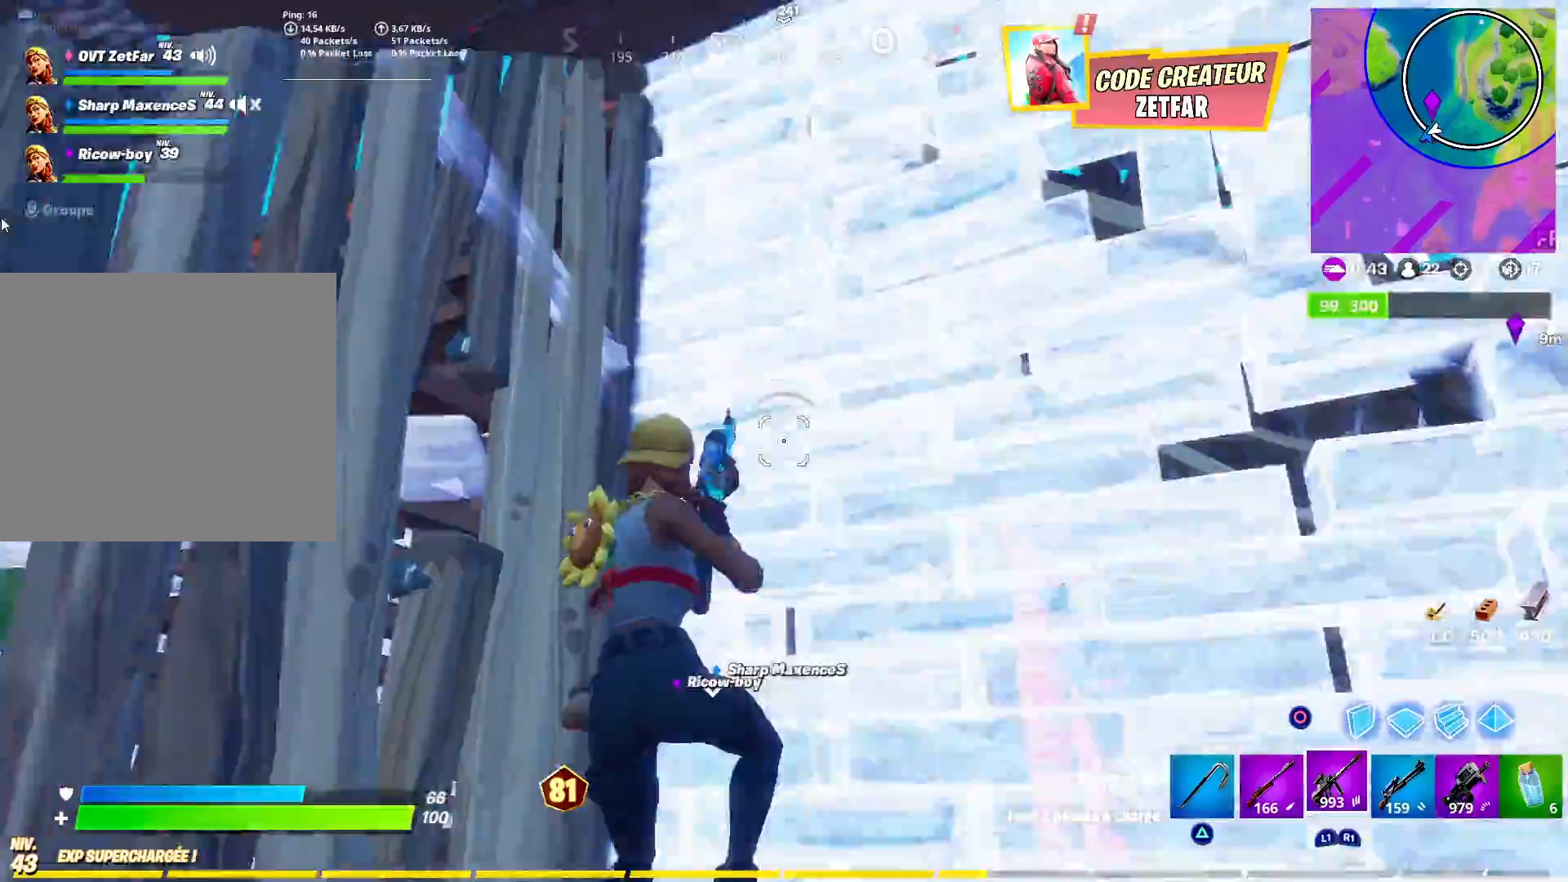
{"buttons": ["CROSS"], "left_stick": "down-right", "right_stick": "center", "events": [[17, "L1", "up"], [17, "right_stick", "center"], [83, "right_stick", "down"], [200, "right_stick", "center"], [250, "left_stick", "down"], [250, "right_stick", "up-right"], [350, "left_stick", "down-right"], [367, "right_stick", "down-right"], [417, "right_stick", "center"], [500, "CROSS", "down"]]}
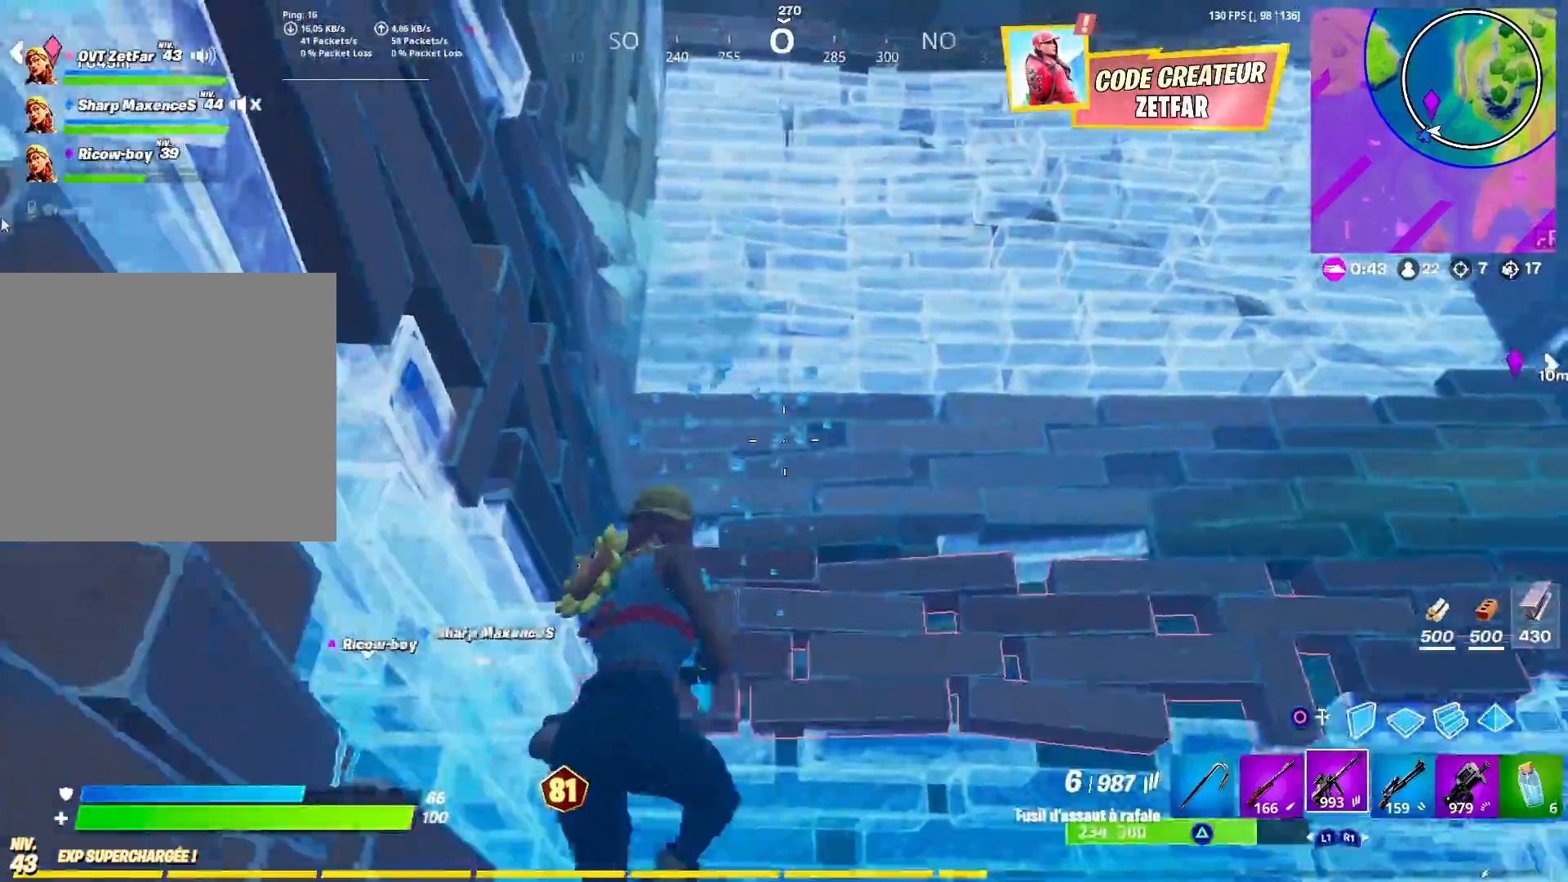
{"buttons": ["R1"], "left_stick": "down-right", "right_stick": "center", "events": [[50, "CIRCLE", "down"], [100, "CROSS", "up"], [167, "CIRCLE", "up"], [167, "CROSS", "down"], [167, "R2", "down"], [250, "right_stick", "down"], [300, "CROSS", "up"], [317, "R2", "up"], [400, "R1", "down"], [417, "right_stick", "center"]]}
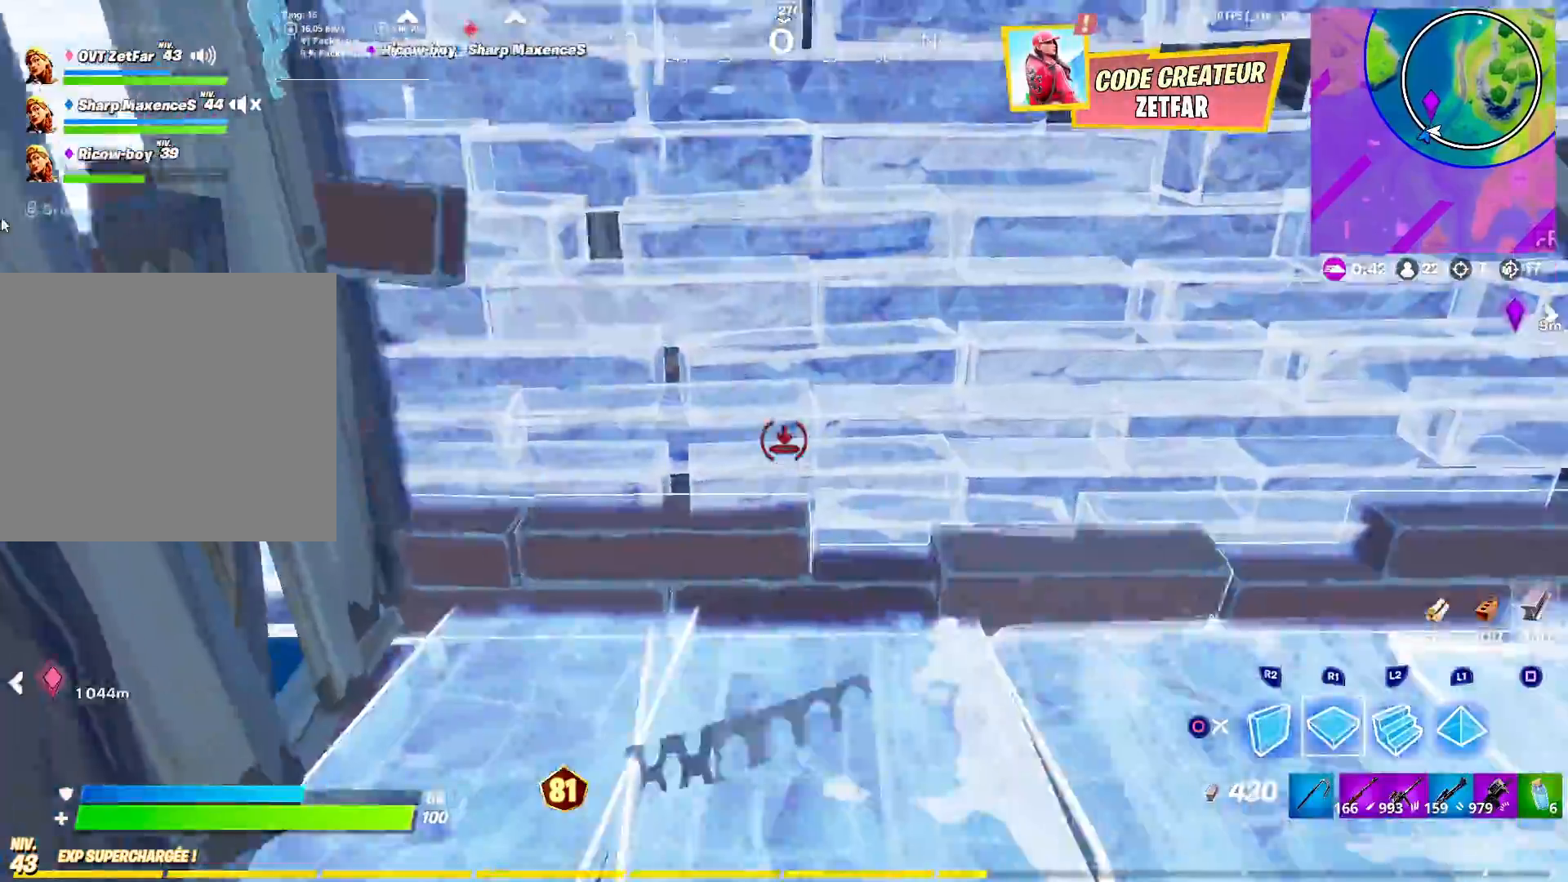
{"buttons": ["L3"], "left_stick": "up-right", "right_stick": "right", "events": [[50, "right_stick", "up"], [67, "R1", "up"], [167, "CIRCLE", "down"], [200, "left_stick", "right"], [200, "right_stick", "center"], [283, "CIRCLE", "up"], [300, "left_stick", "up-right"], [417, "L3", "down"], [417, "right_stick", "right"]]}
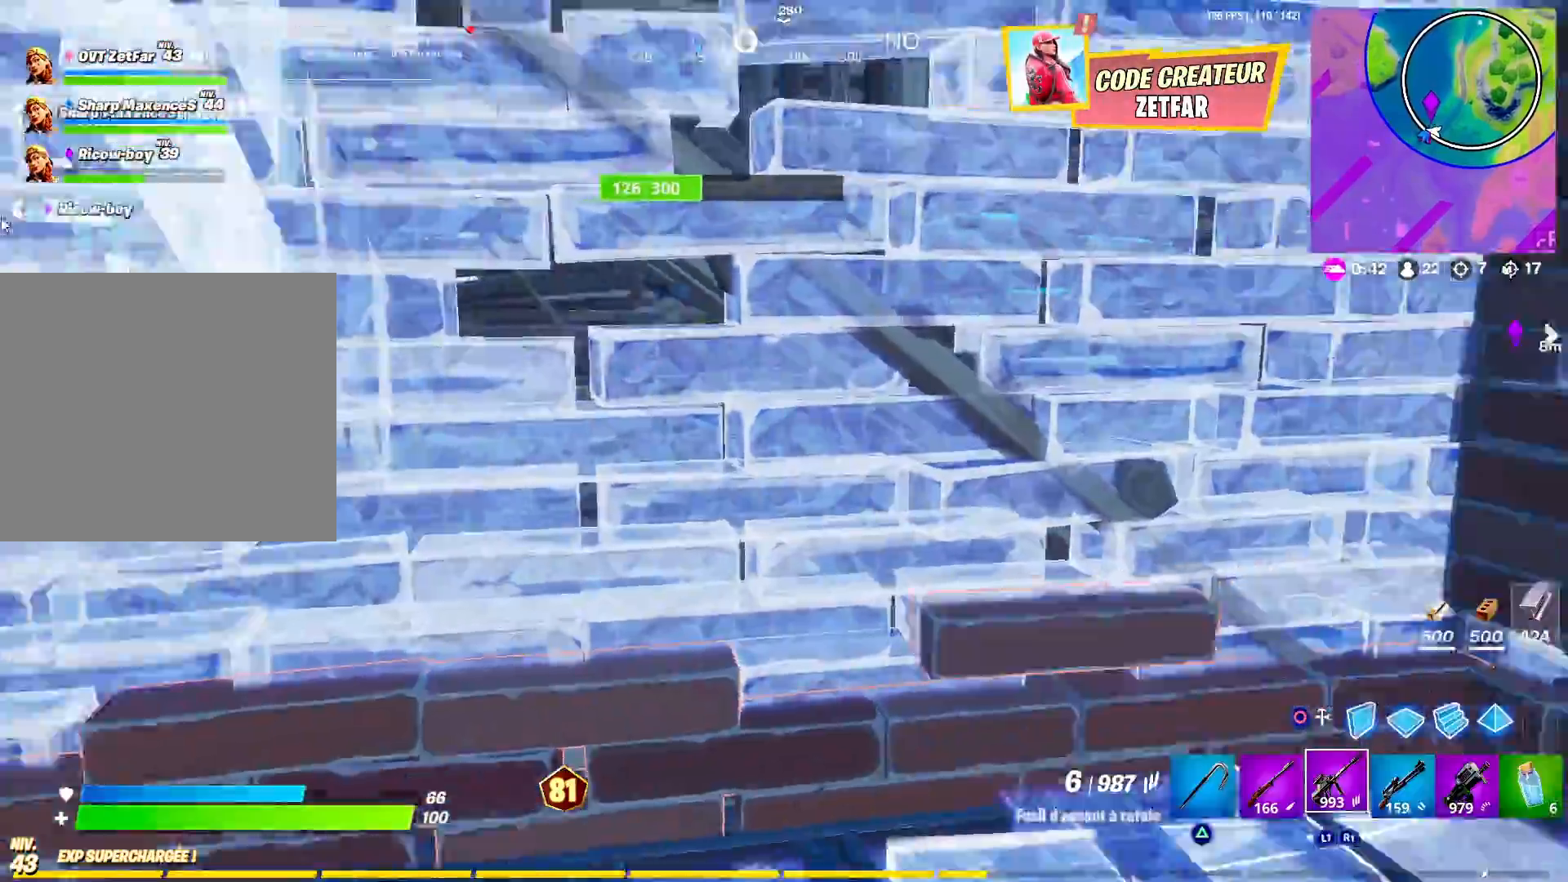
{"buttons": [], "left_stick": "down", "right_stick": "left", "events": [[50, "L3", "up"], [167, "left_stick", "up"], [183, "R1", "down"], [200, "right_stick", "center"], [267, "R1", "up"], [450, "left_stick", "down"], [483, "right_stick", "left"]]}
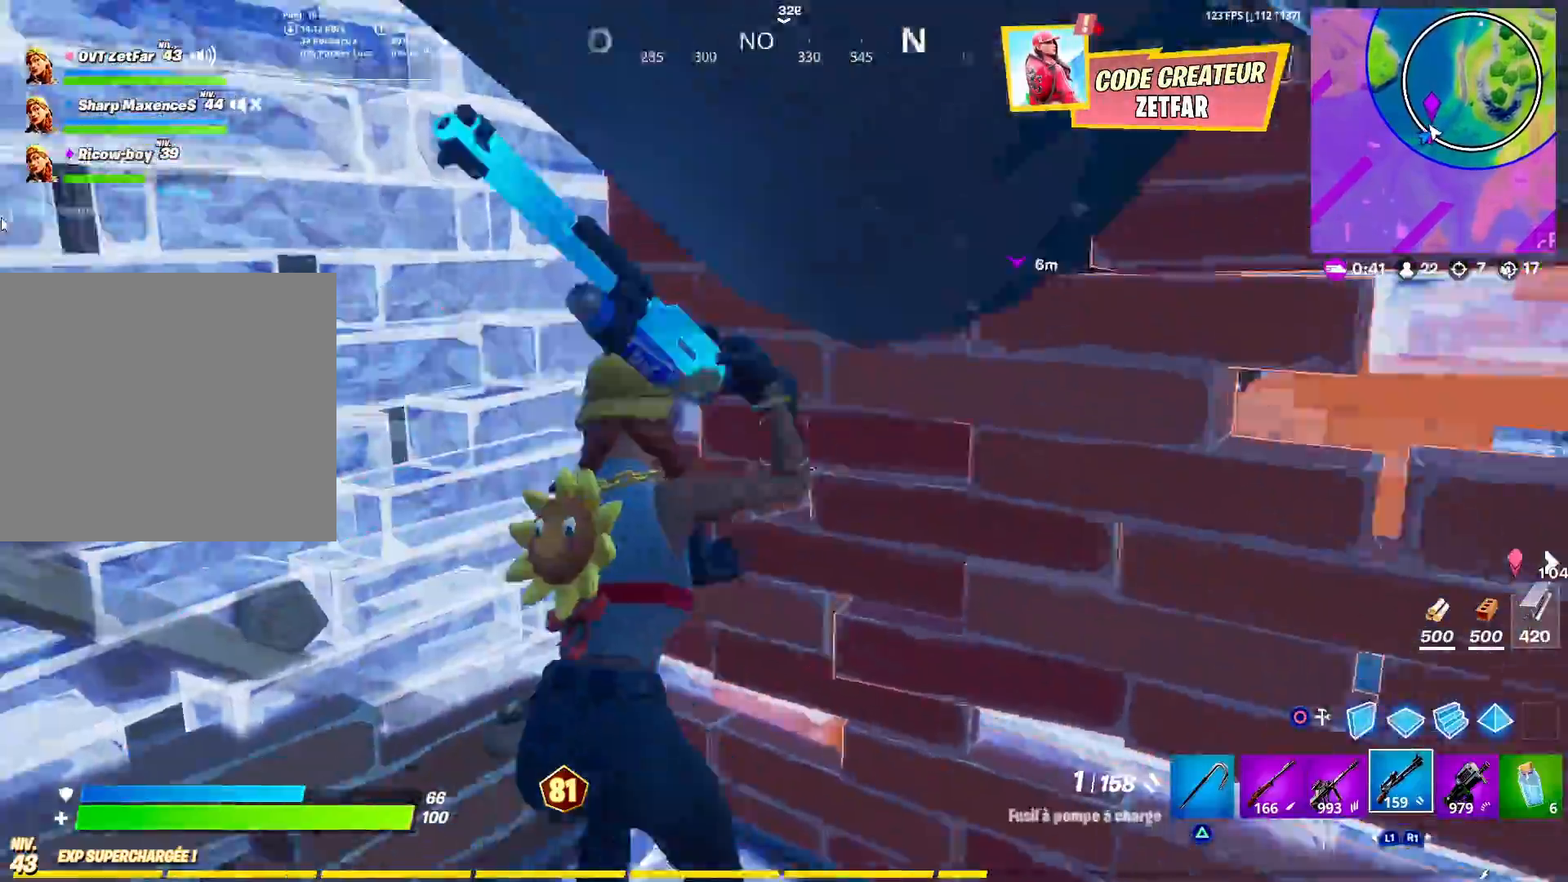
{"buttons": [], "left_stick": "up-left", "right_stick": "center", "events": [[67, "left_stick", "down-left"], [233, "right_stick", "center"], [317, "left_stick", "left"], [333, "SQUARE", "down"], [417, "SQUARE", "up"], [433, "left_stick", "up-left"]]}
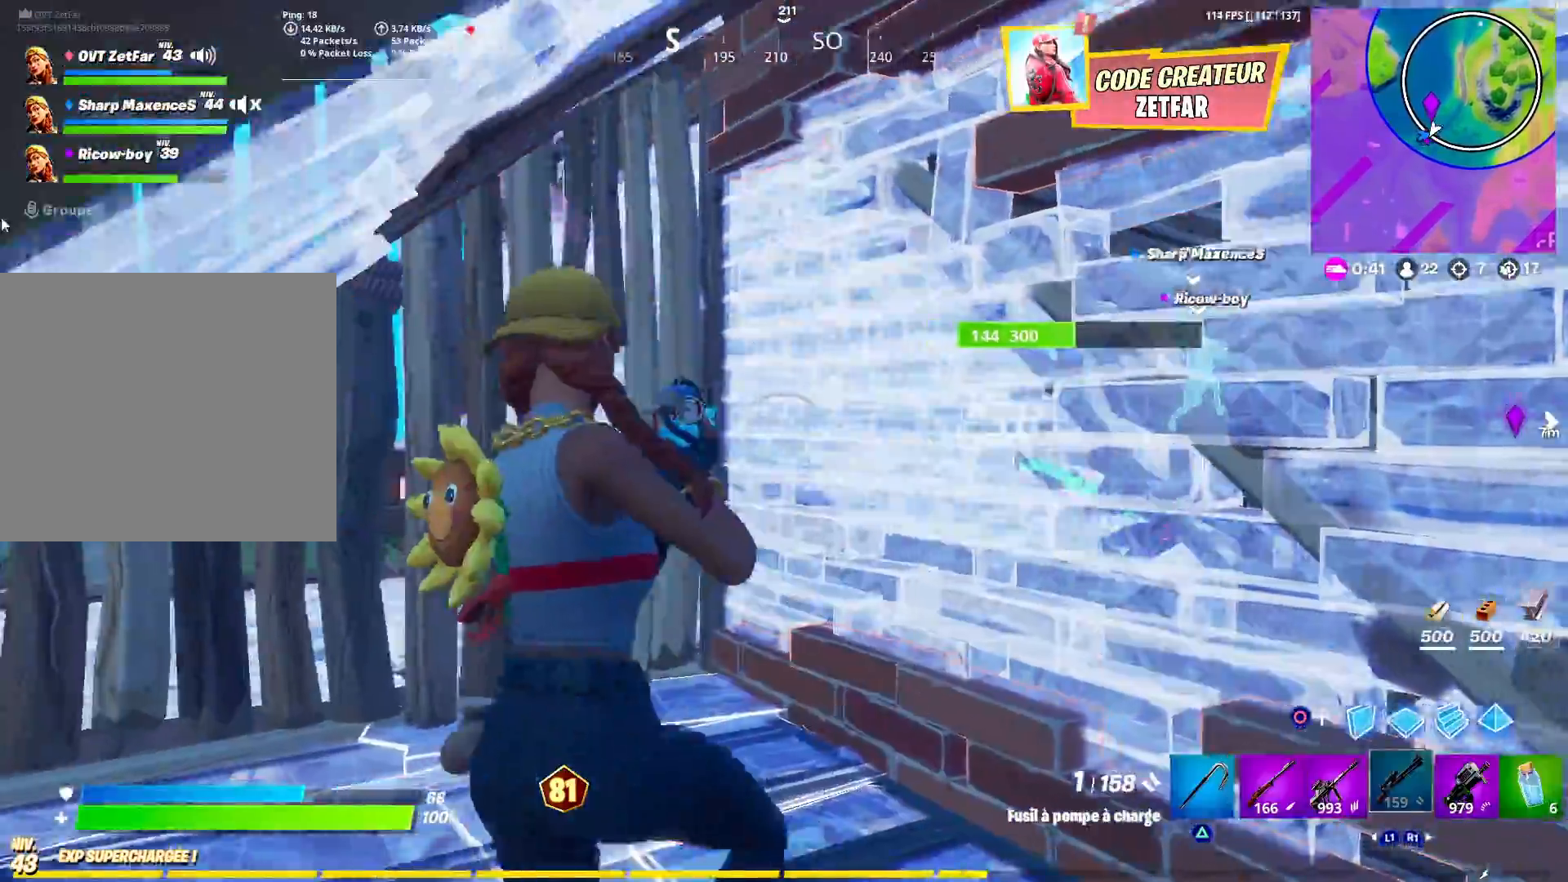
{"buttons": [], "left_stick": "down-left", "right_stick": "center", "events": [[50, "R3", "down"], [67, "left_stick", "up"], [117, "R3", "up"], [117, "right_stick", "left"], [200, "R3", "down"], [233, "left_stick", "right"], [283, "R3", "up"], [300, "left_stick", "down-right"], [500, "left_stick", "down-left"], [500, "right_stick", "center"]]}
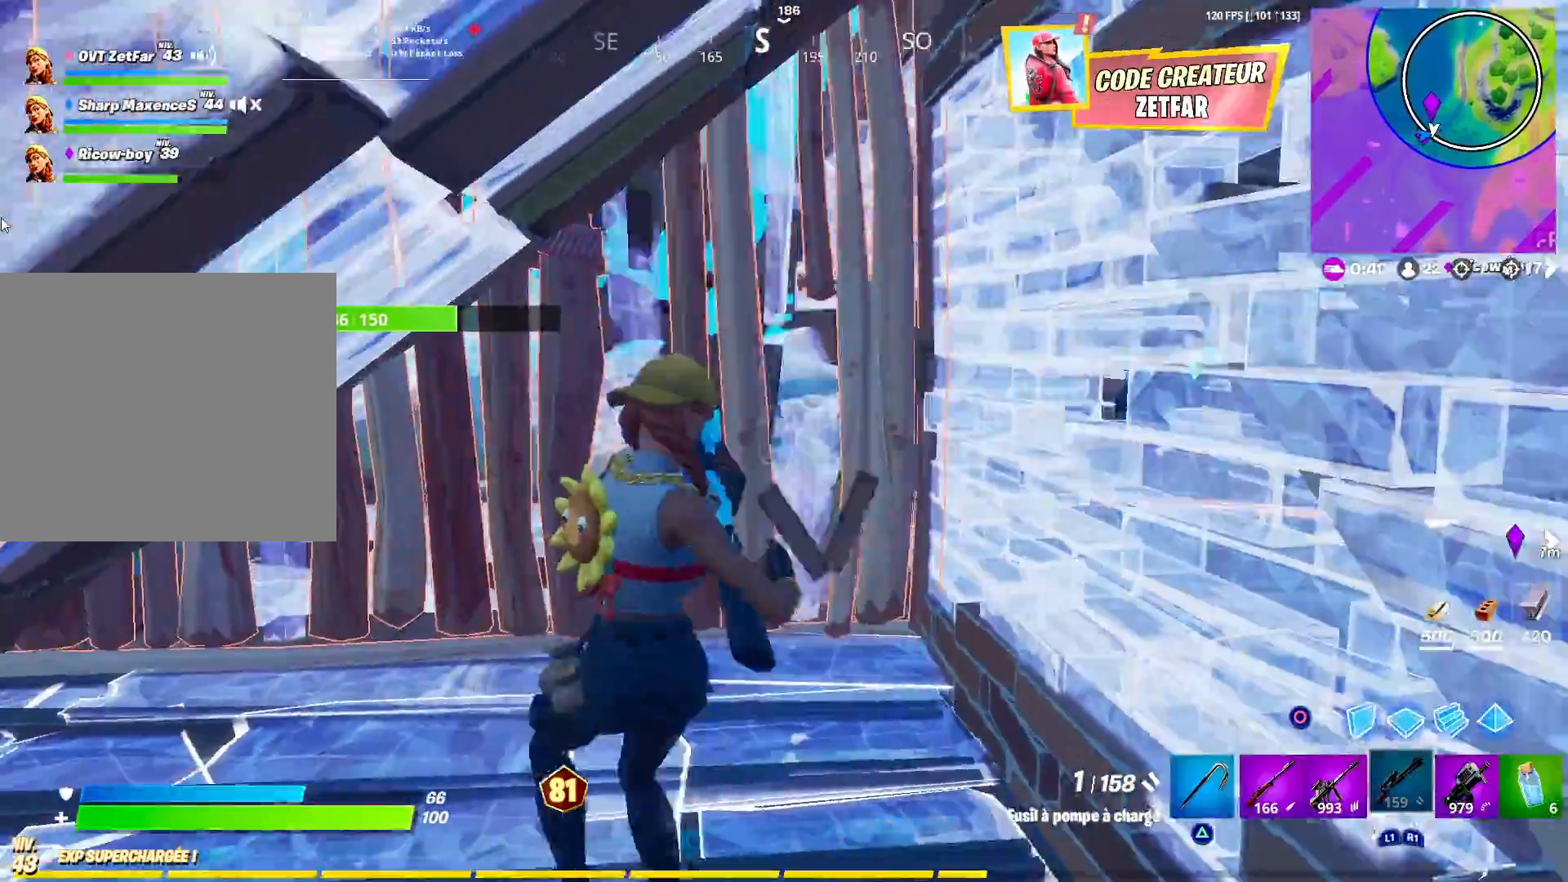
{"buttons": [], "left_stick": "right", "right_stick": "center", "events": [[83, "left_stick", "left"], [433, "left_stick", "center"], [483, "left_stick", "right"]]}
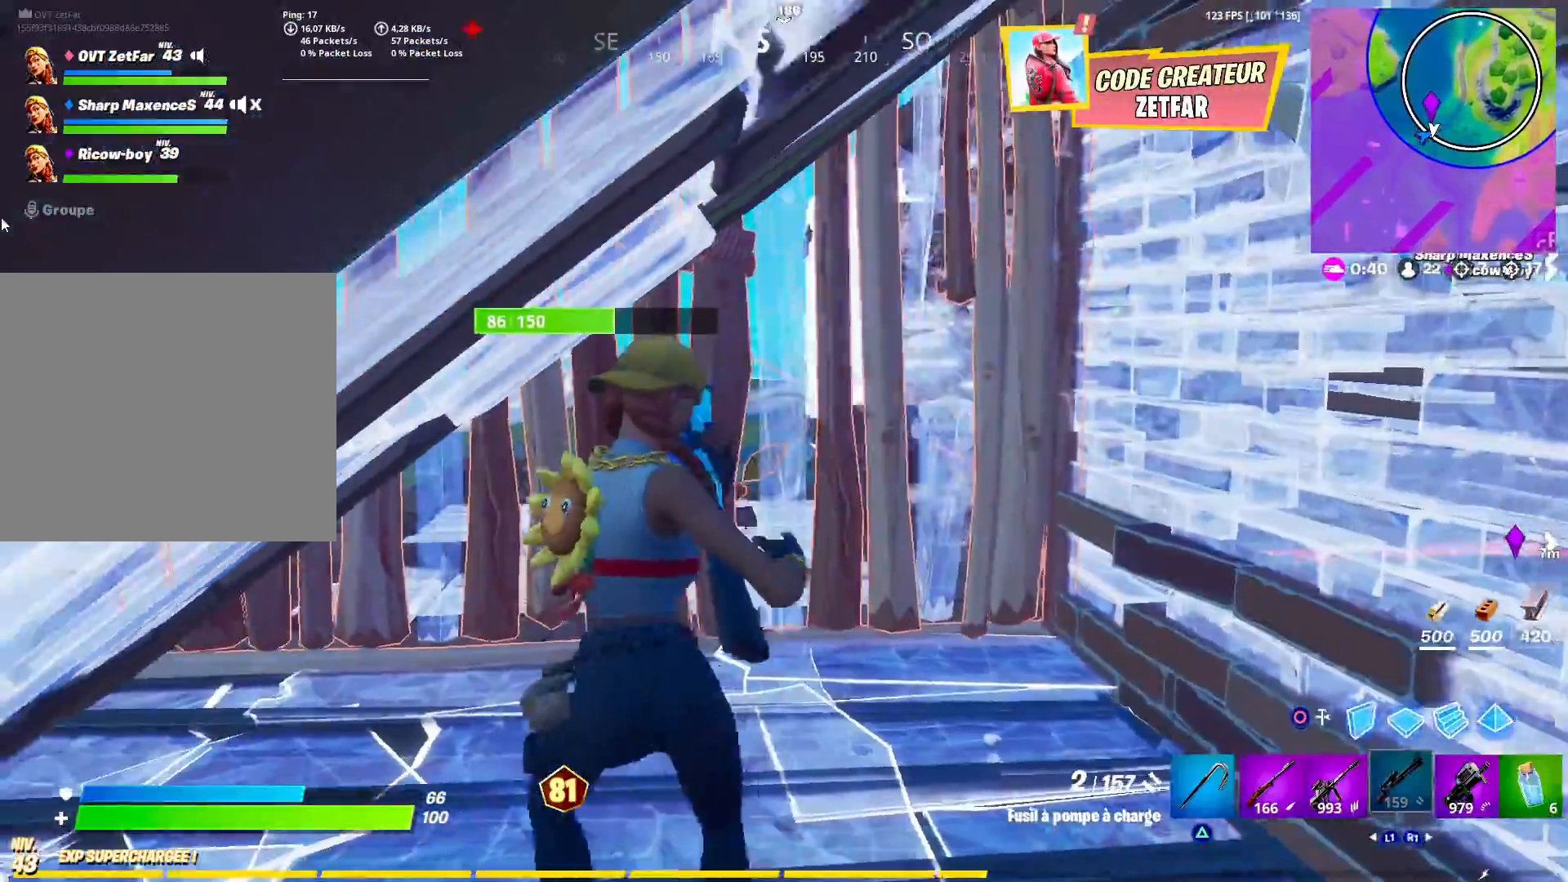
{"buttons": [], "left_stick": "right", "right_stick": "center", "events": []}
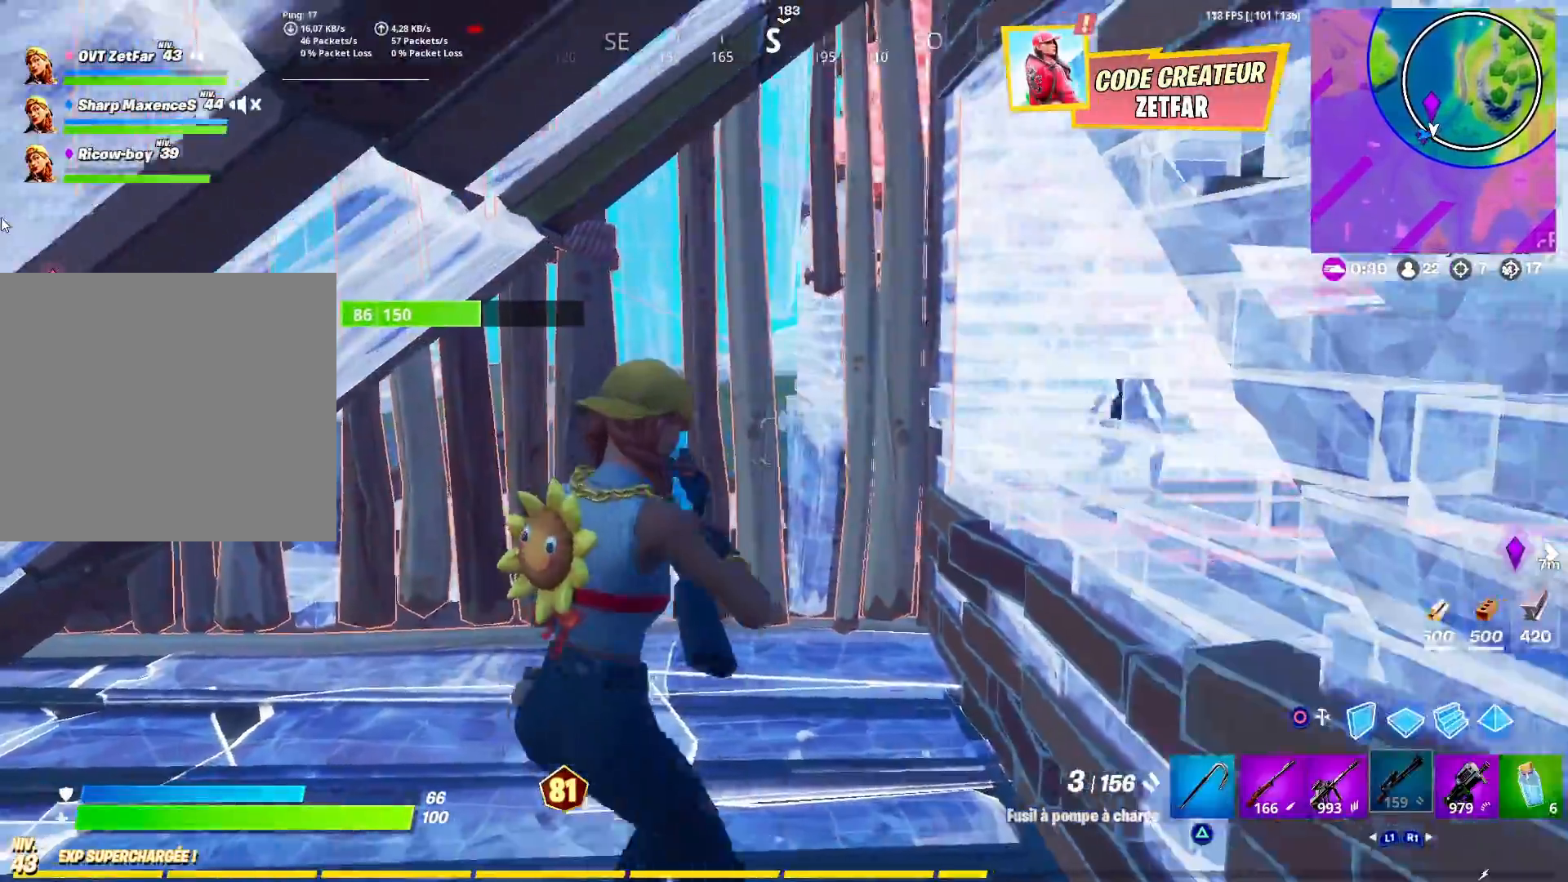
{"buttons": [], "left_stick": "left", "right_stick": "right", "events": [[17, "left_stick", "left"], [217, "right_stick", "right"]]}
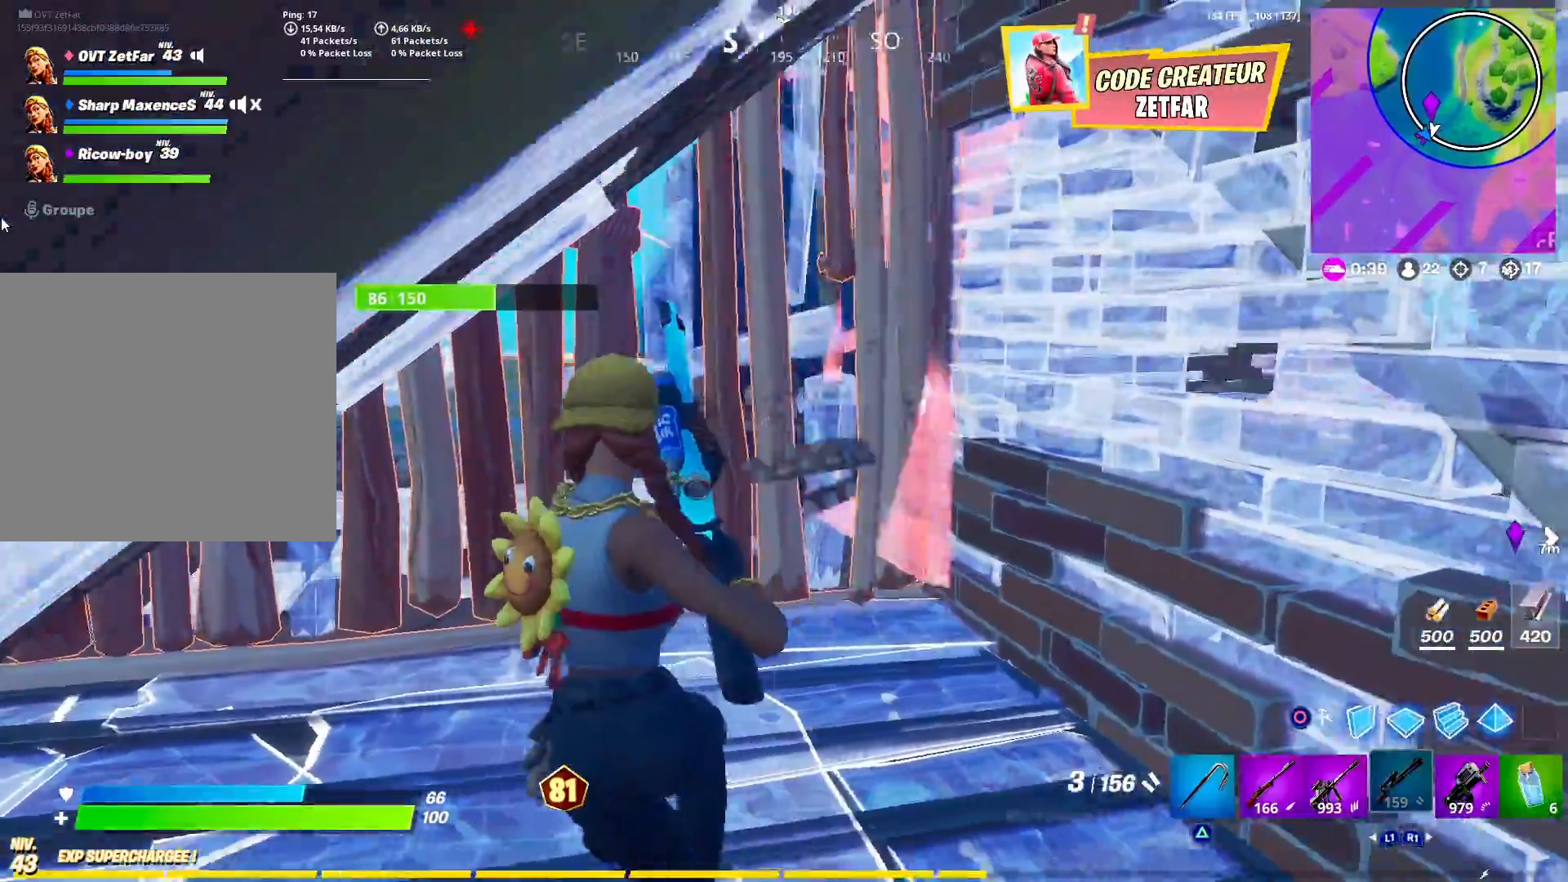
{"buttons": ["SQUARE"], "left_stick": "right", "right_stick": "center", "events": [[100, "left_stick", "center"], [117, "right_stick", "center"], [167, "left_stick", "right"], [200, "R1", "down"], [283, "R1", "up"], [283, "SQUARE", "down"], [350, "SQUARE", "up"], [433, "SQUARE", "down"]]}
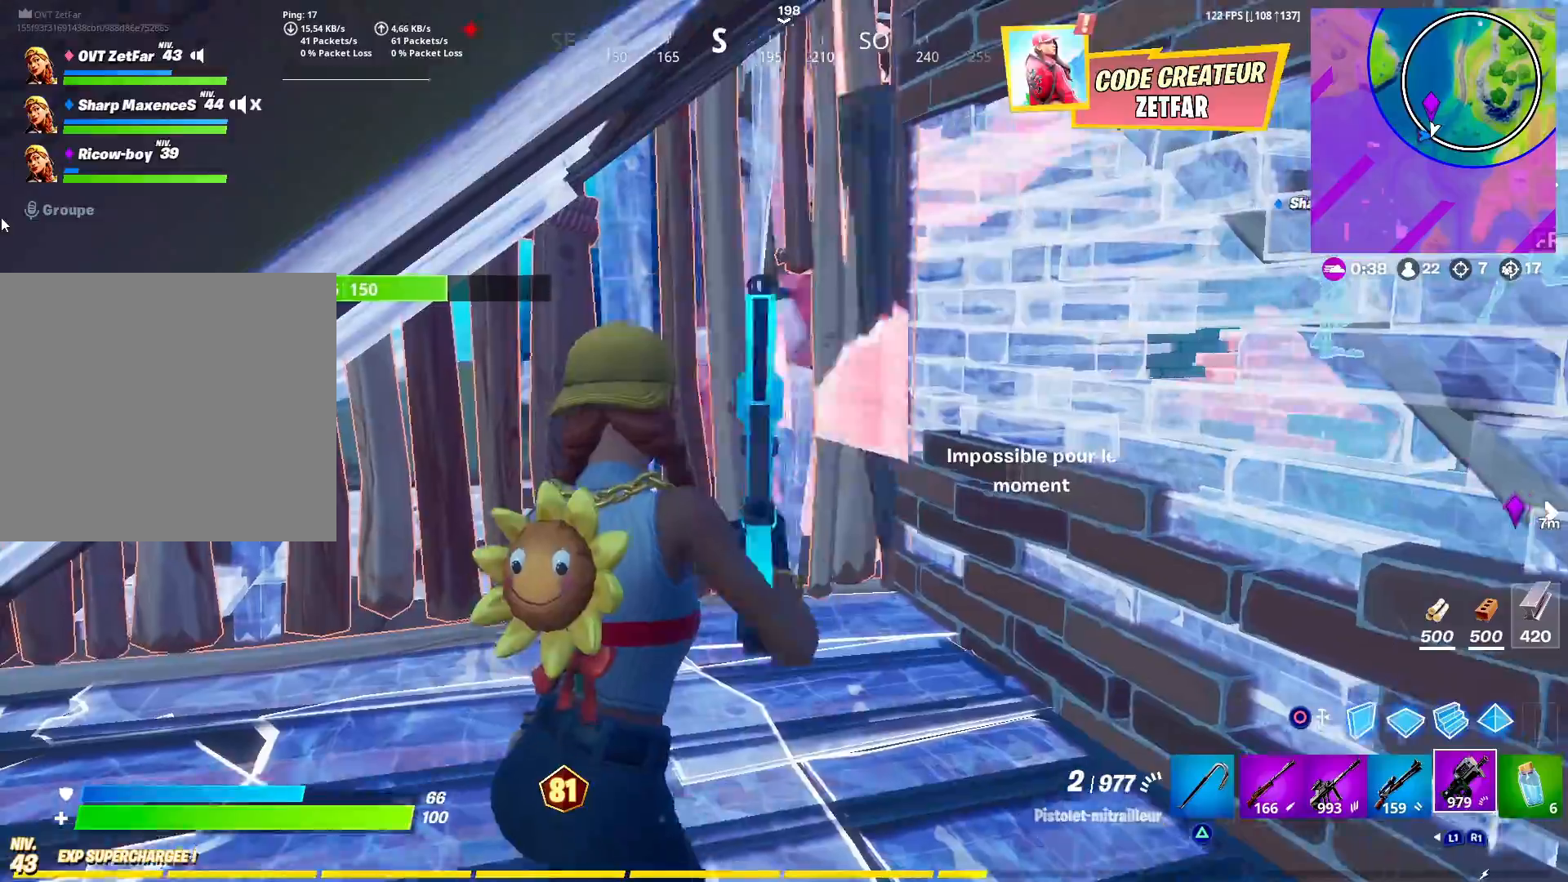
{"buttons": ["R3"], "left_stick": "right", "right_stick": "center", "events": [[17, "SQUARE", "up"], [17, "left_stick", "left"], [83, "SQUARE", "down"], [133, "SQUARE", "up"], [167, "left_stick", "center"], [200, "SQUARE", "down"], [250, "SQUARE", "up"], [317, "SQUARE", "down"], [367, "SQUARE", "up"], [400, "left_stick", "up-right"], [483, "left_stick", "right"], [500, "R3", "down"]]}
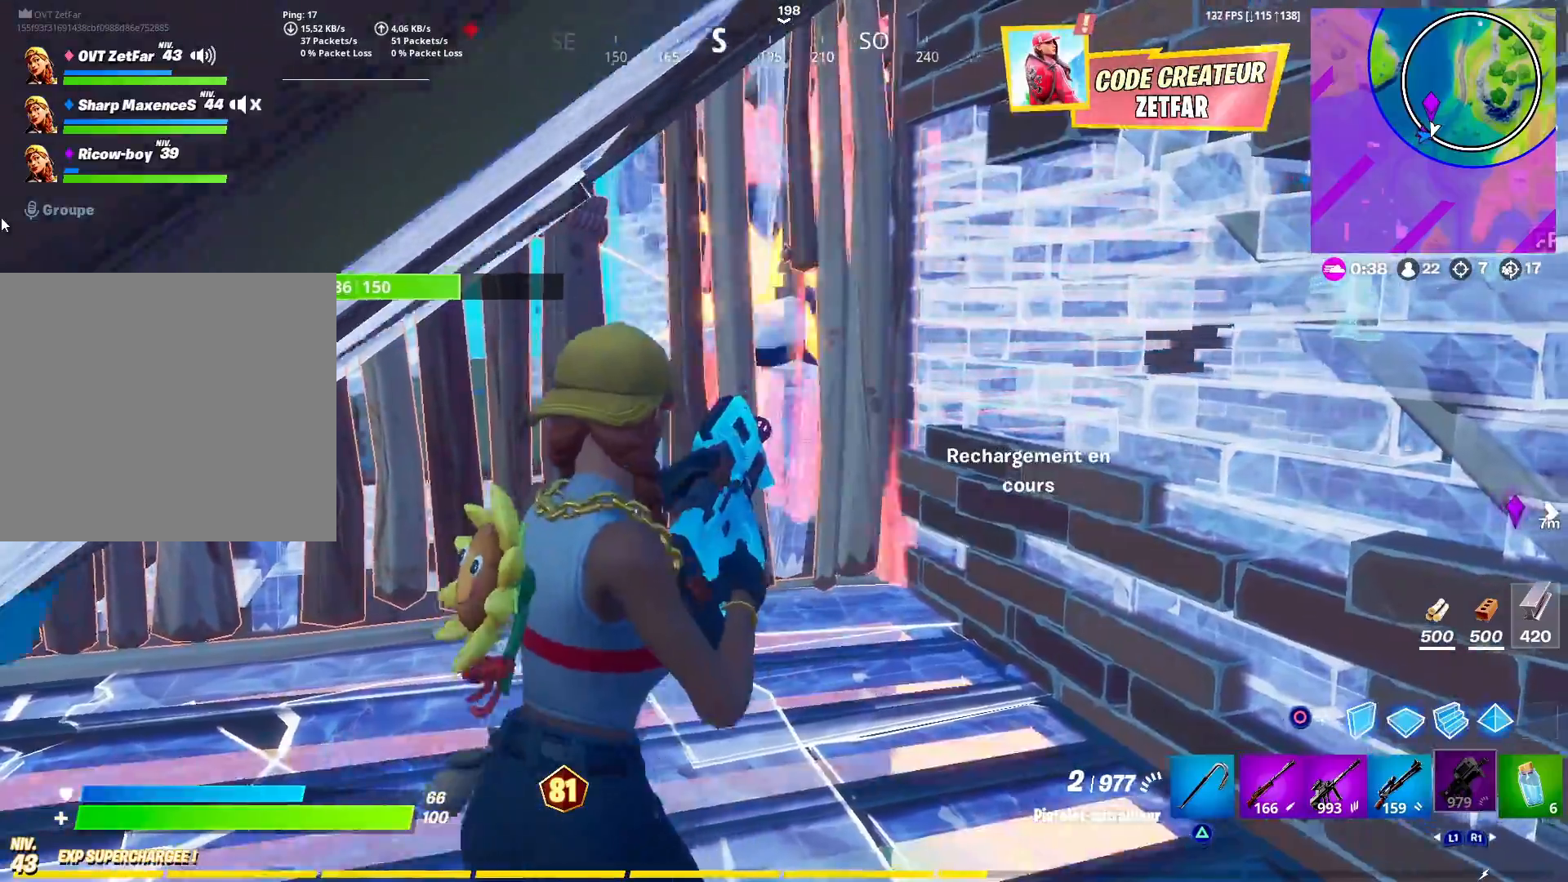
{"buttons": [], "left_stick": "left", "right_stick": "center", "events": [[67, "R3", "up"], [117, "R3", "down"], [167, "left_stick", "center"], [217, "R3", "up"], [267, "R3", "down"], [283, "left_stick", "left"], [333, "R3", "up"], [400, "R3", "down"], [450, "R3", "up"]]}
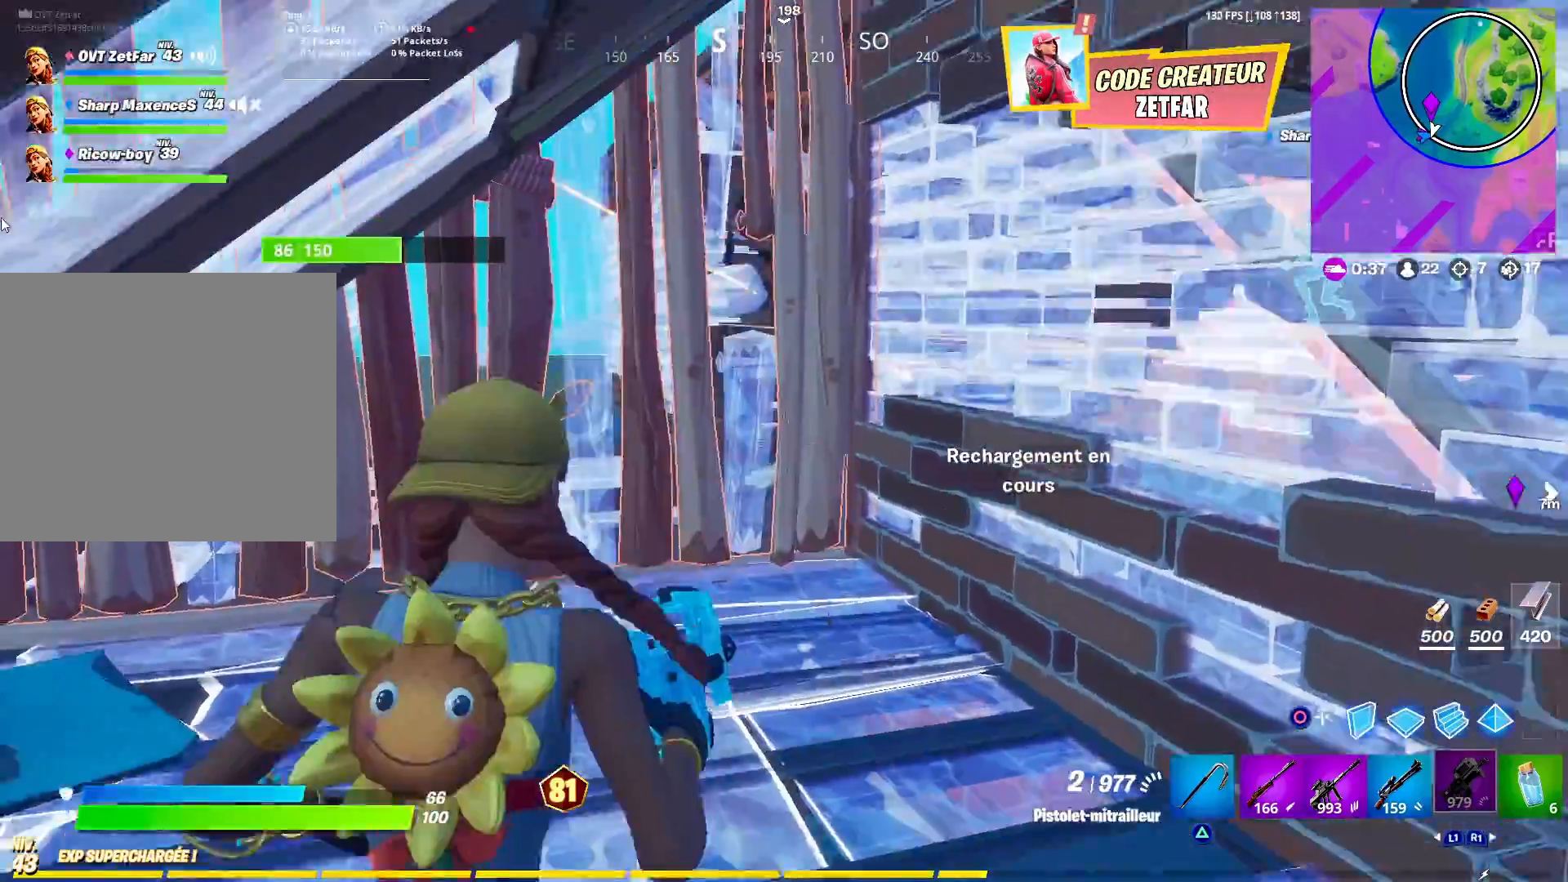
{"buttons": [], "left_stick": "center", "right_stick": "center", "events": [[17, "R3", "down"], [50, "left_stick", "center"], [67, "R3", "up"]]}
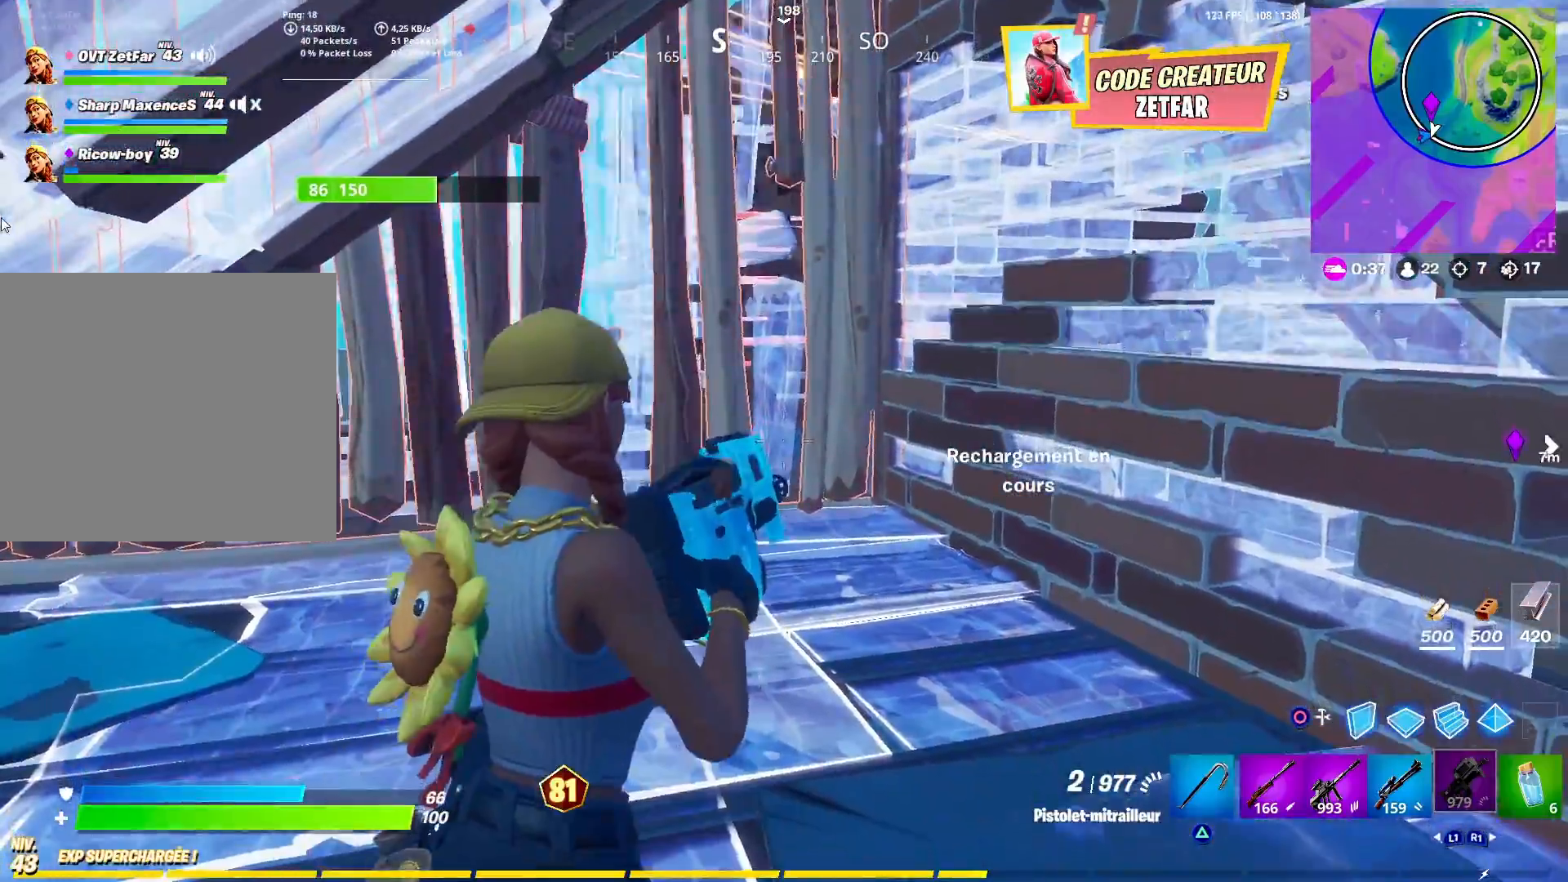
{"buttons": [], "left_stick": "center", "right_stick": "center", "events": [[33, "R3", "down"], [100, "R3", "up"]]}
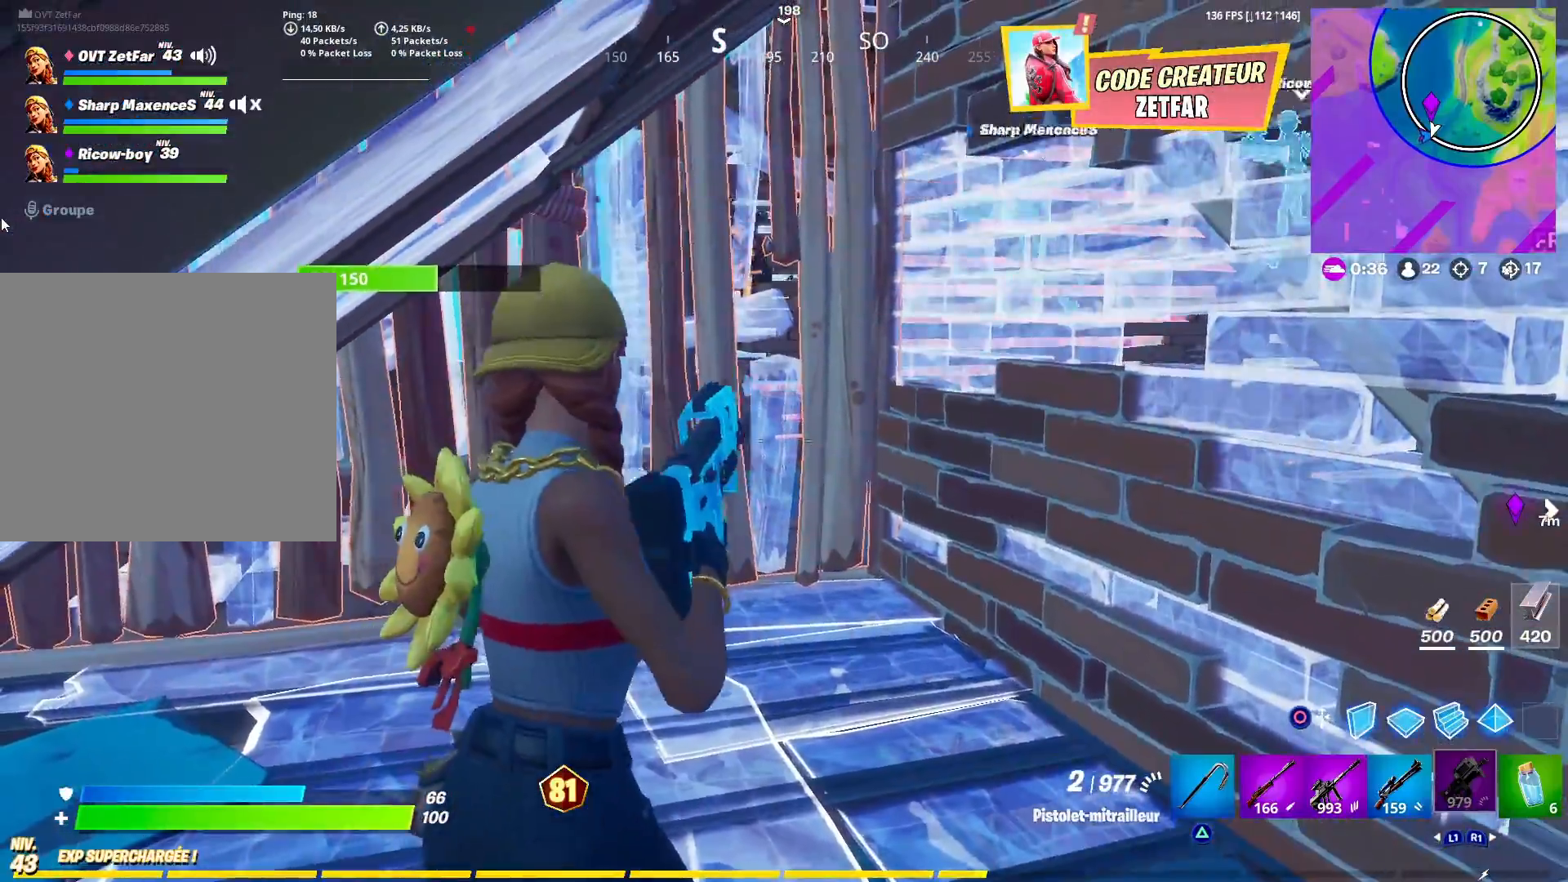
{"buttons": [], "left_stick": "center", "right_stick": "center", "events": []}
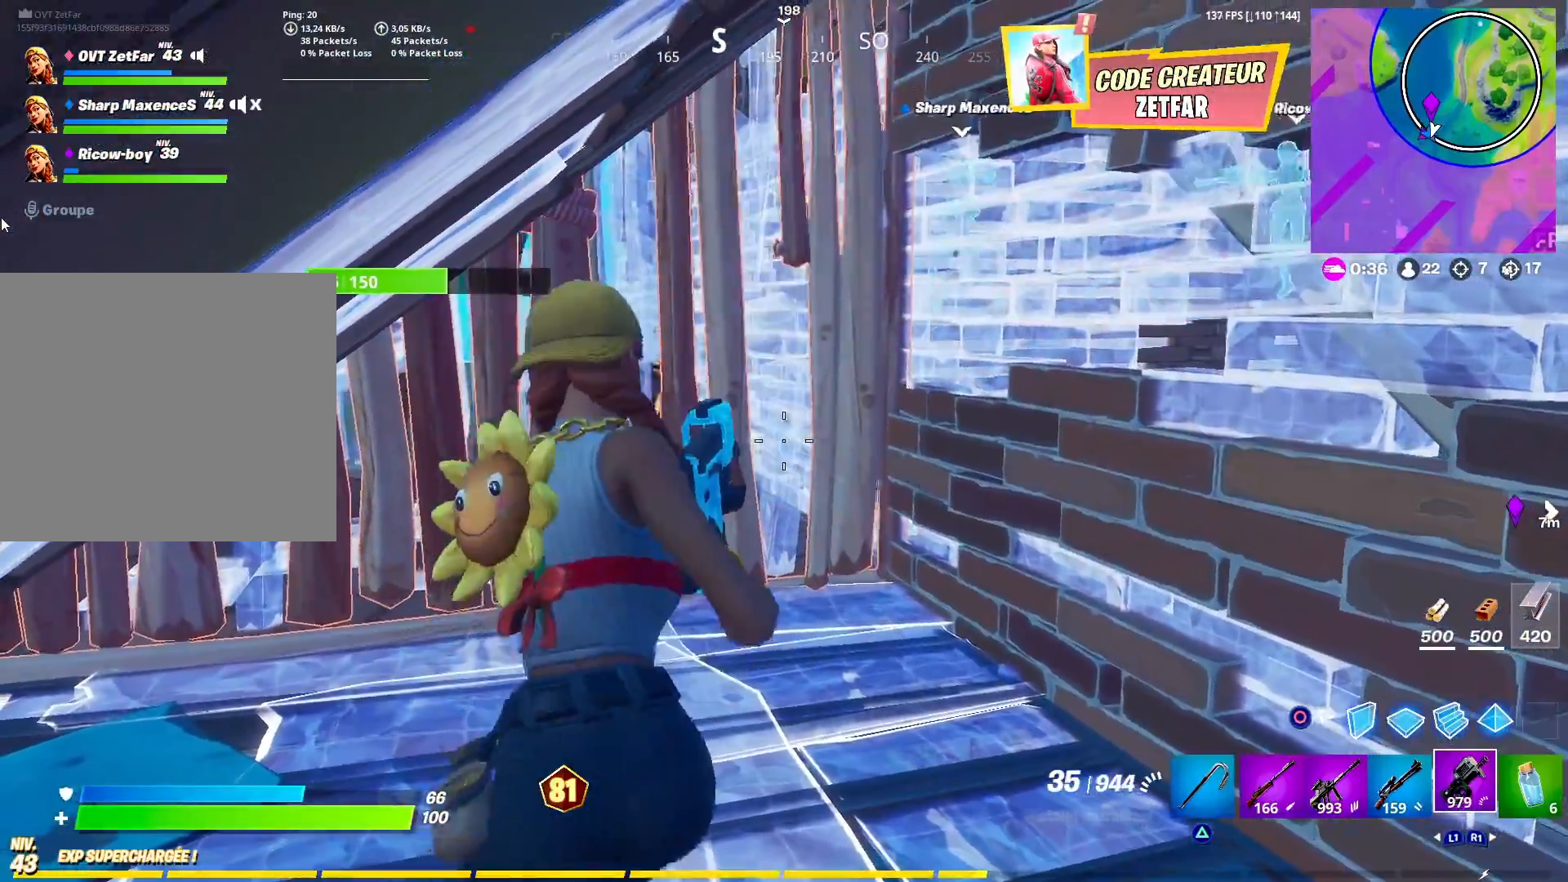
{"buttons": [], "left_stick": "center", "right_stick": "center", "events": []}
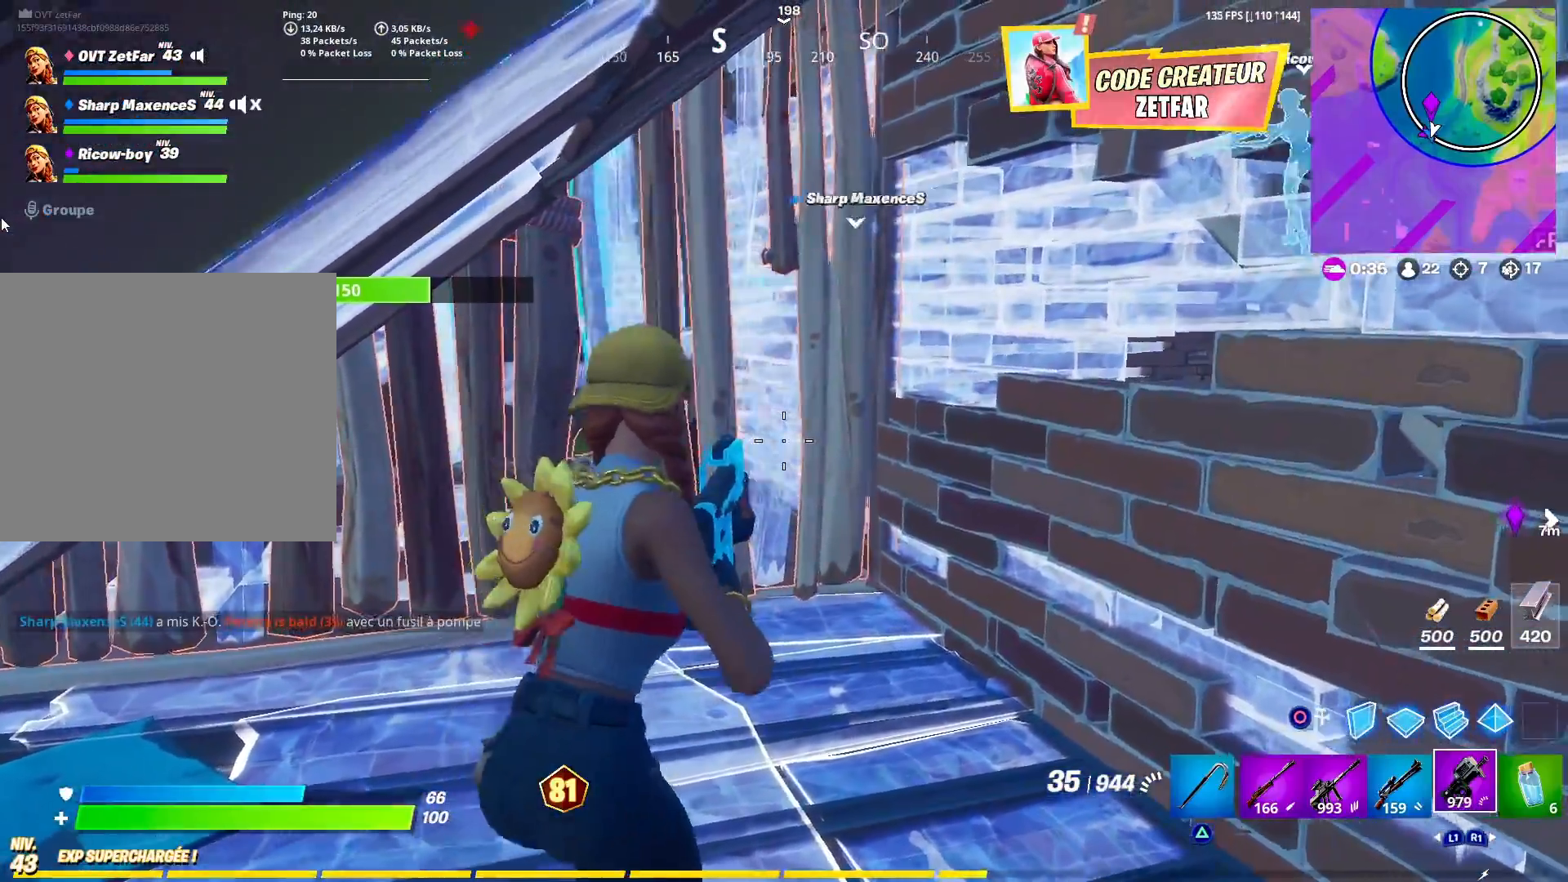
{"buttons": ["R2"], "left_stick": "up", "right_stick": "left", "events": [[33, "left_stick", "up-left"], [50, "TRIANGLE", "down"], [117, "TRIANGLE", "up"], [217, "L3", "down"], [267, "right_stick", "up-left"], [317, "right_stick", "left"], [350, "left_stick", "up"], [367, "L3", "up"], [383, "R2", "down"], [417, "R3", "down"], [483, "R3", "up"]]}